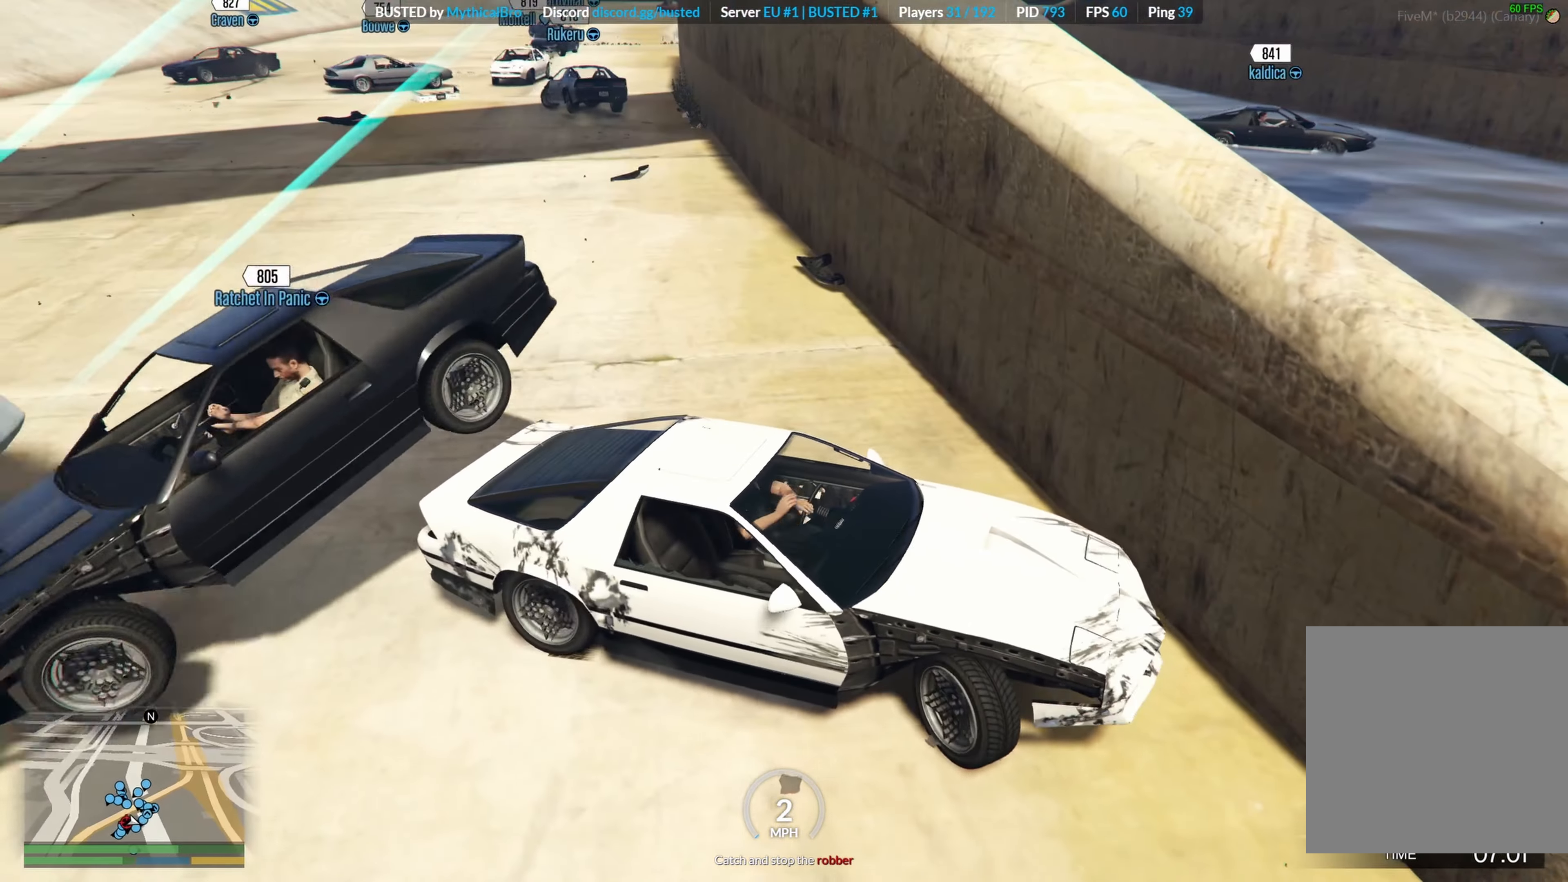
Gameplay with a controller (Xbox layout); each line is a JSON object with the inputs held at the frame after it. "events" lists button and stick changes between this image and that frame as [ms after this image, input, new state], when the widget could be followed in between.
{"buttons": ["R2"], "left_stick": "right", "right_stick": "left", "events": [[33, "right_stick", "left"], [266, "R2", "up"], [500, "R2", "down"]]}
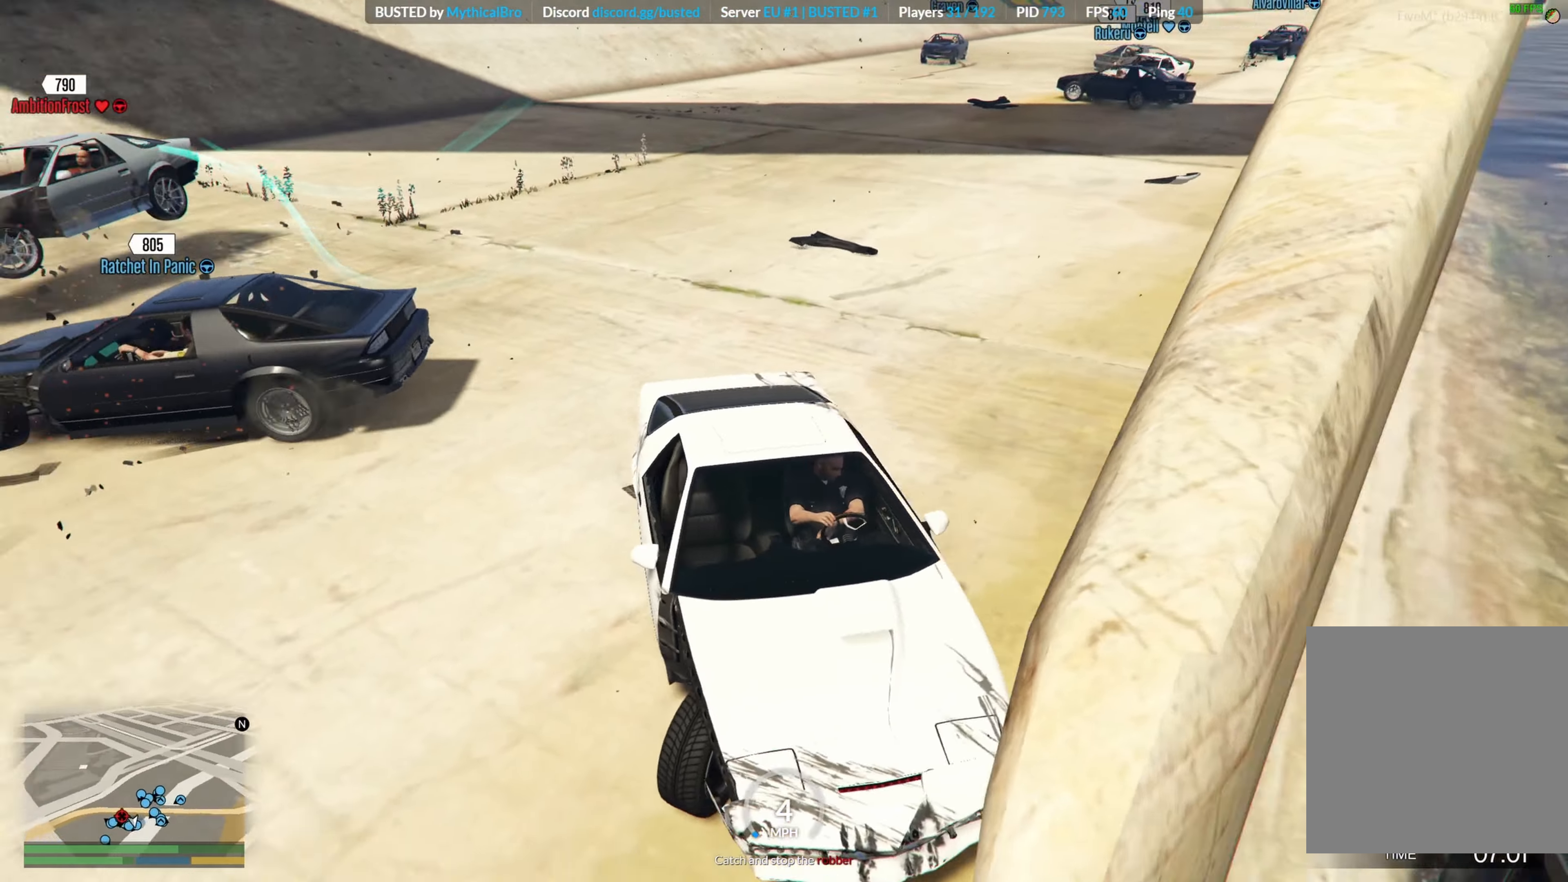
{"buttons": ["R2"], "left_stick": "right", "right_stick": "center", "events": [[283, "right_stick", "center"]]}
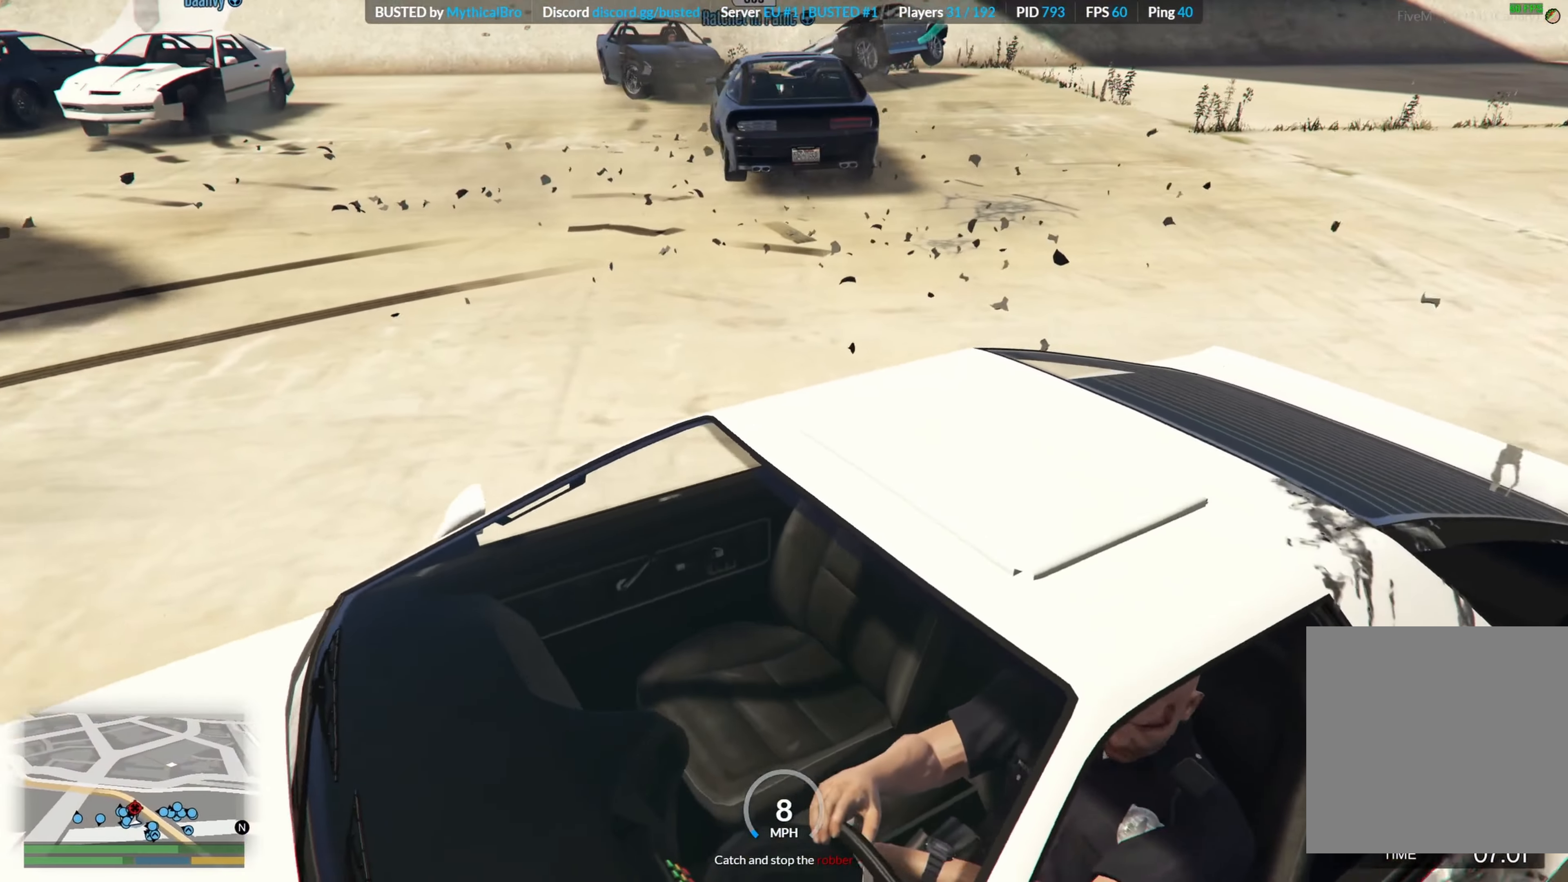
{"buttons": ["L2"], "left_stick": "right", "right_stick": "center", "events": [[83, "right_stick", "up-right"], [433, "R2", "up"], [483, "L2", "down"], [483, "right_stick", "center"]]}
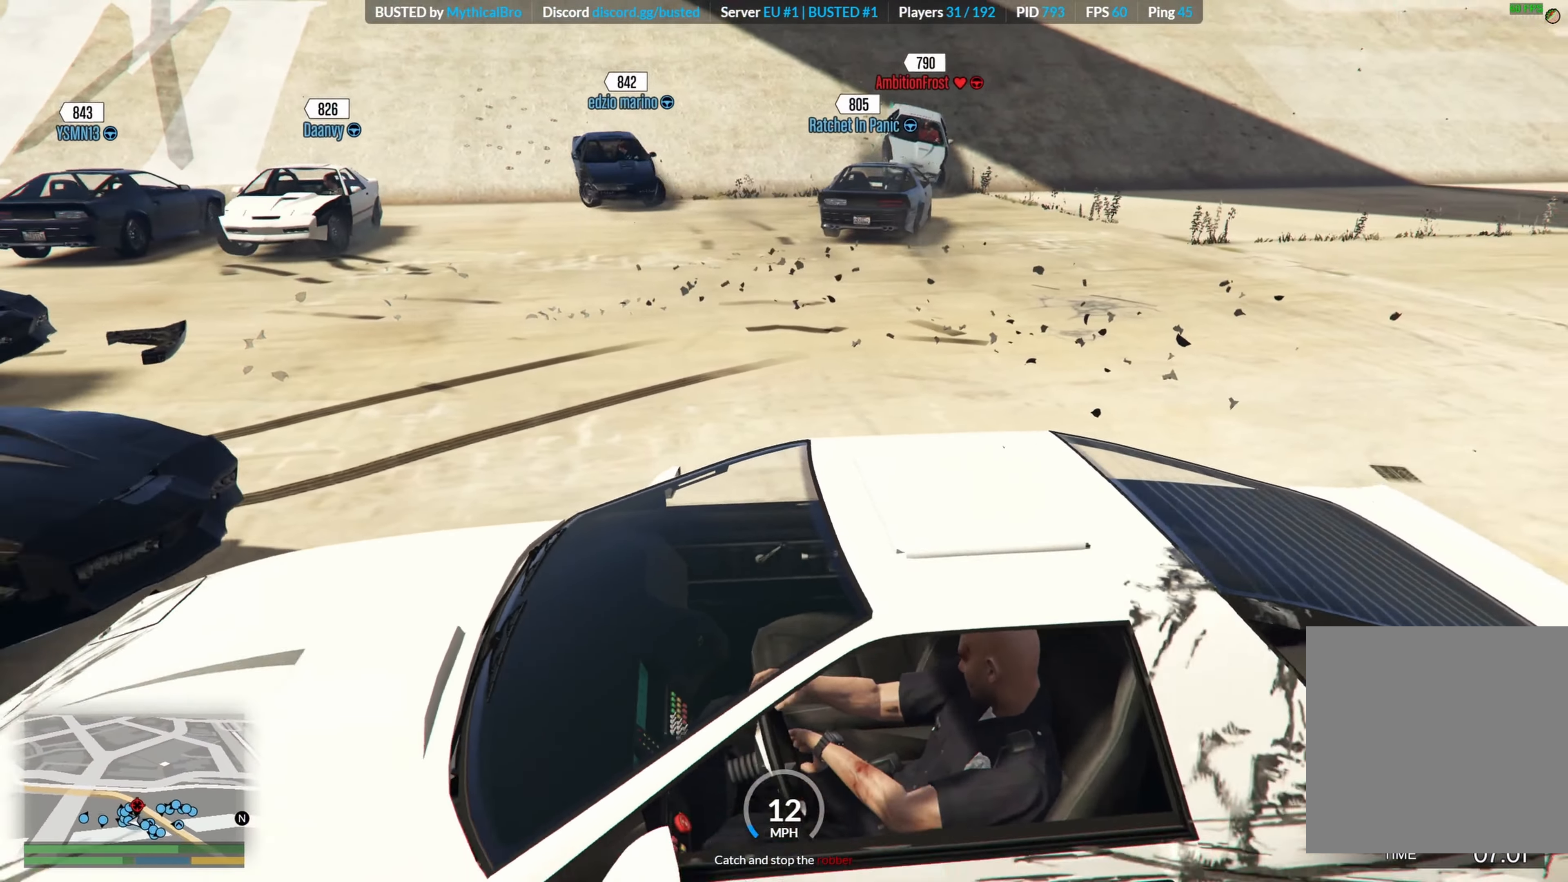
{"buttons": [], "left_stick": "right", "right_stick": "center", "events": [[150, "L2", "up"], [300, "L2", "down"], [383, "L2", "up"]]}
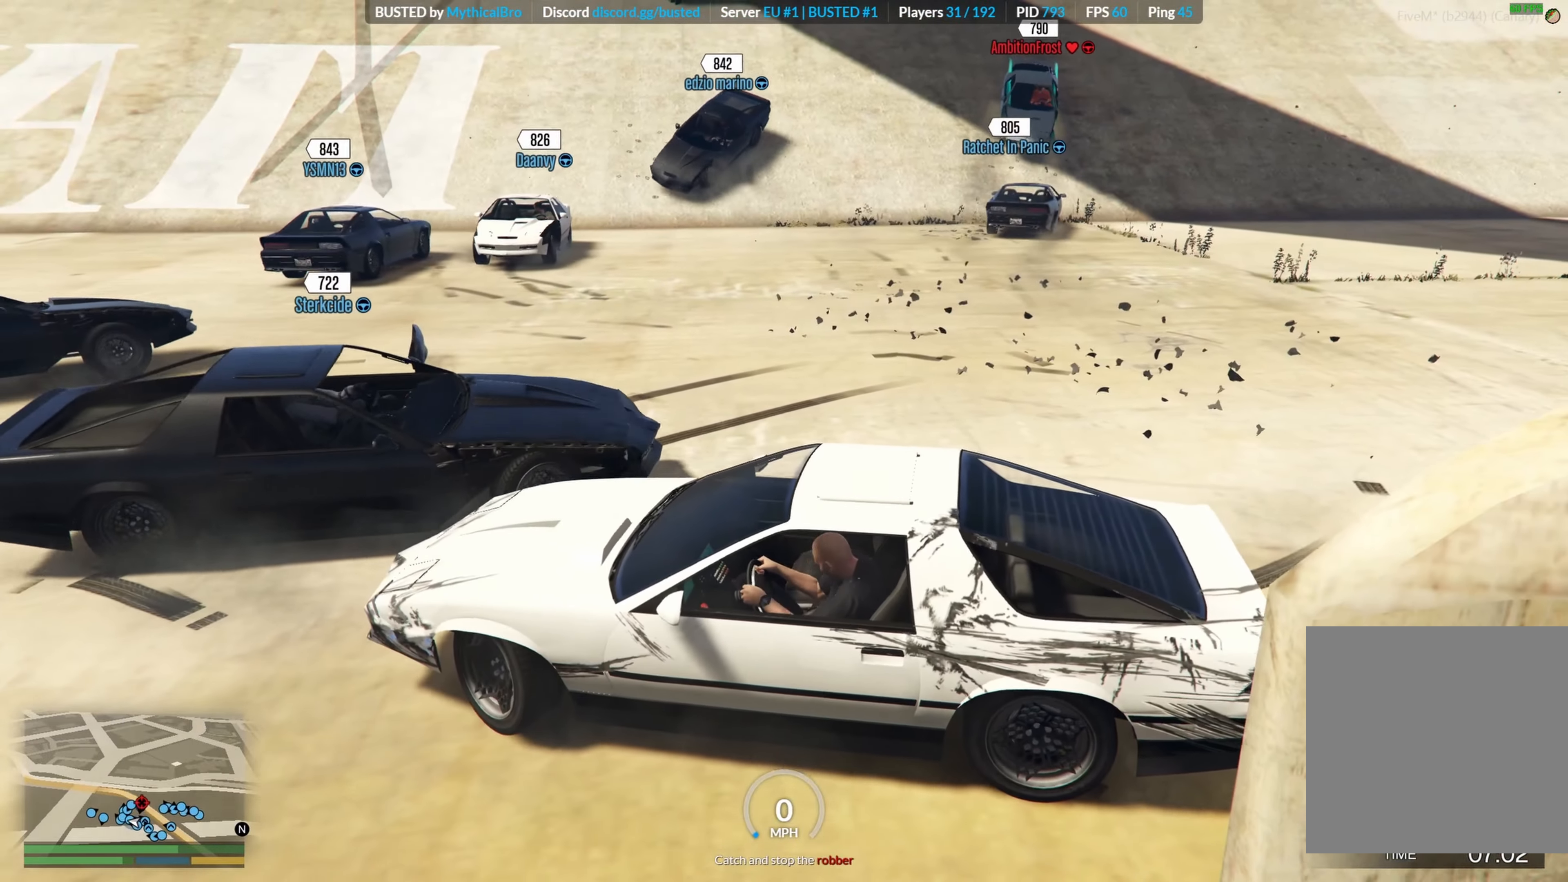
{"buttons": ["R2"], "left_stick": "right", "right_stick": "center", "events": [[83, "R2", "down"]]}
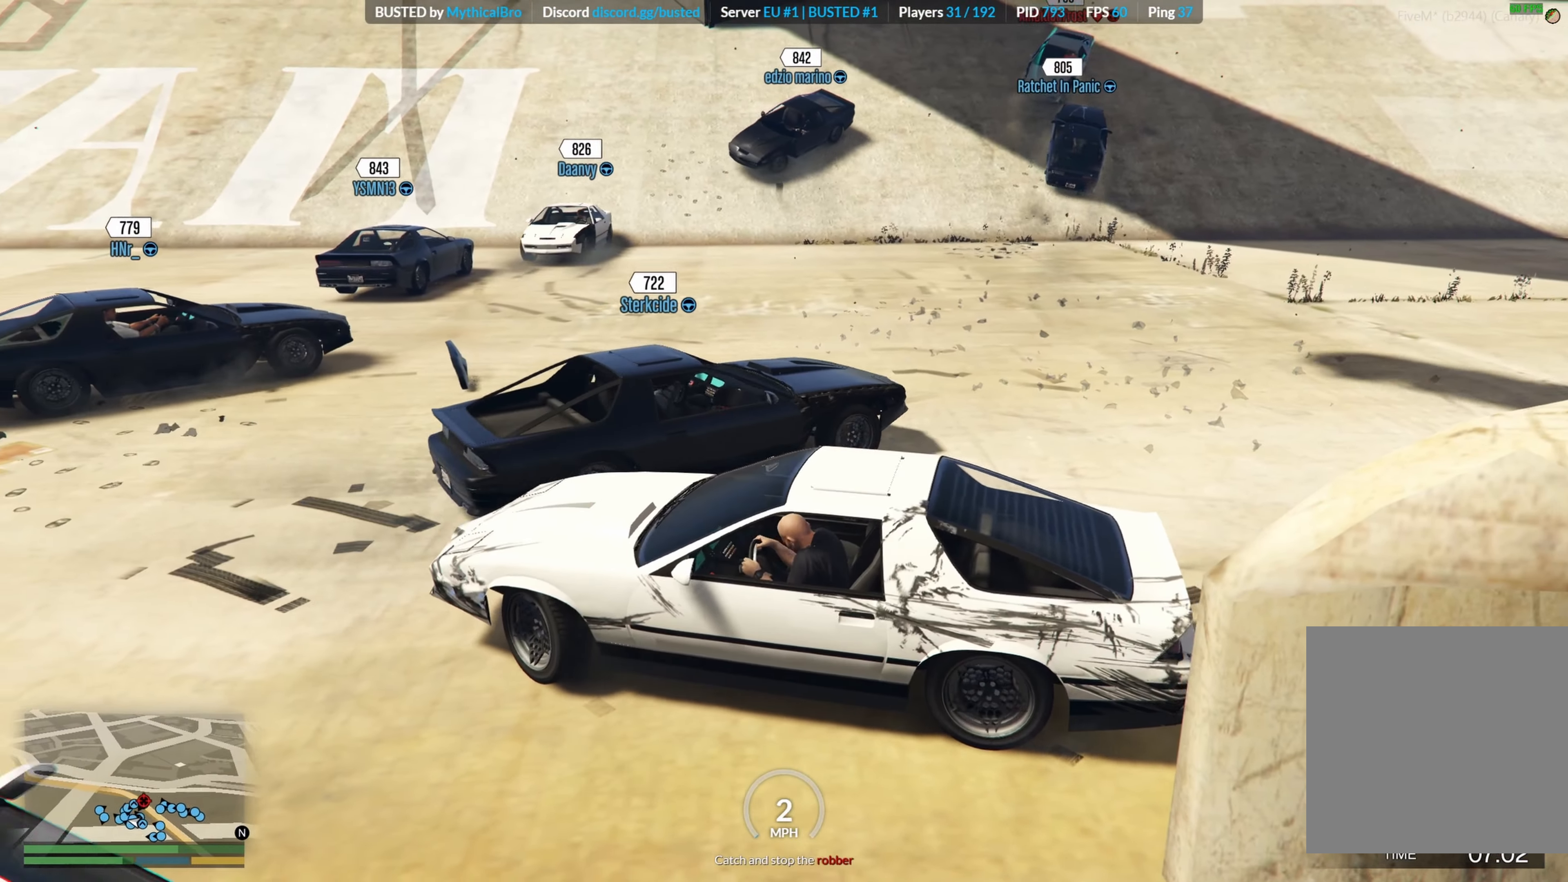
{"buttons": ["R2"], "left_stick": "right", "right_stick": "up-right", "events": [[33, "R2", "up"], [183, "R2", "down"], [466, "right_stick", "up-right"]]}
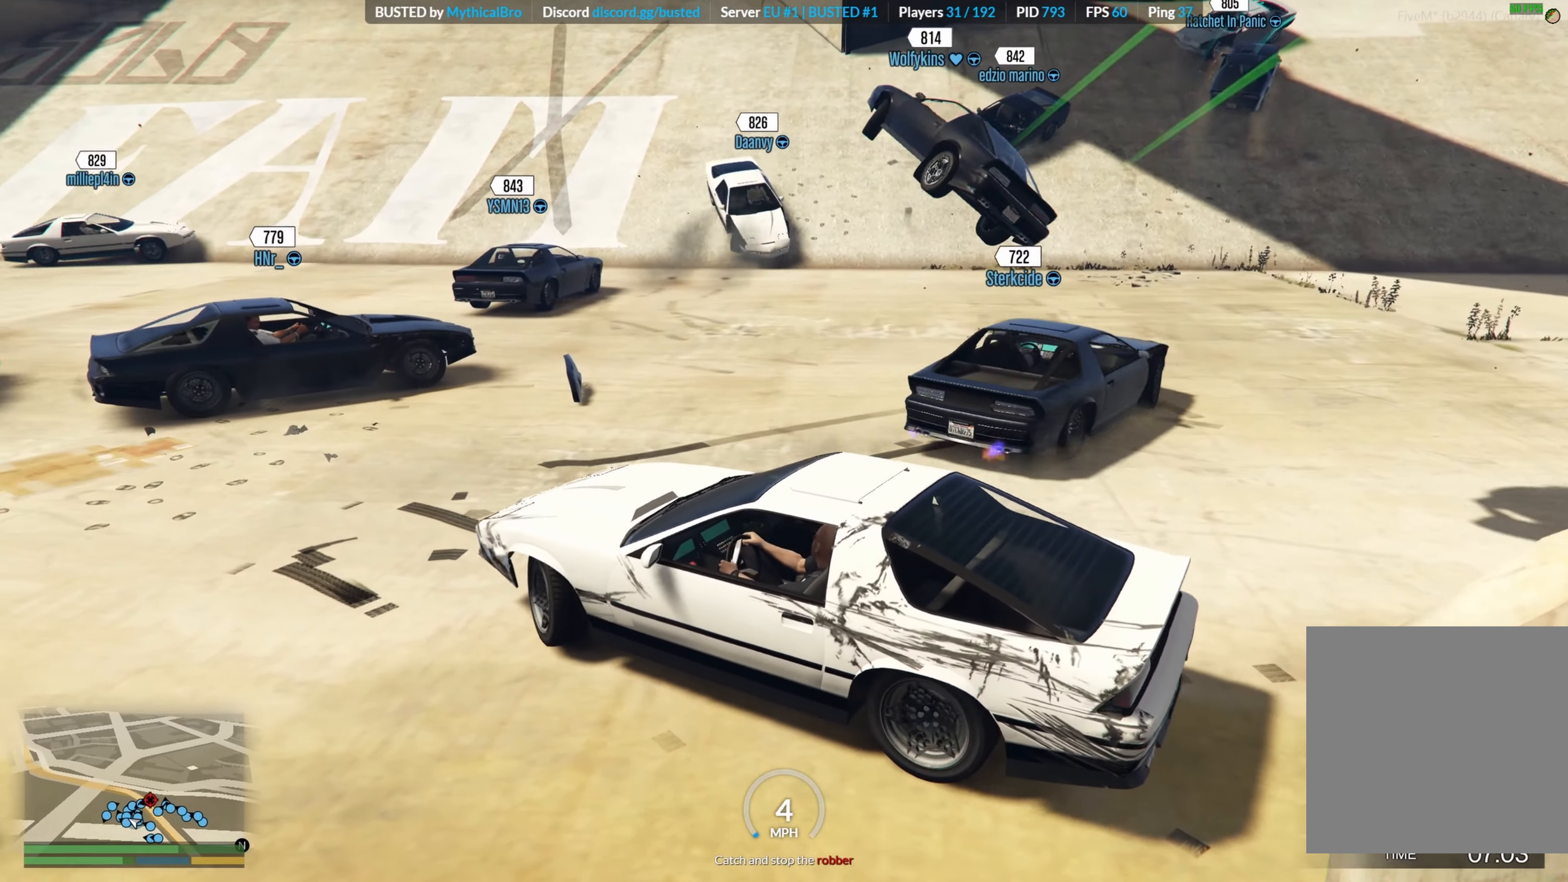
{"buttons": ["R2"], "left_stick": "right", "right_stick": "center", "events": [[183, "R2", "up"], [250, "R2", "down"], [483, "right_stick", "center"]]}
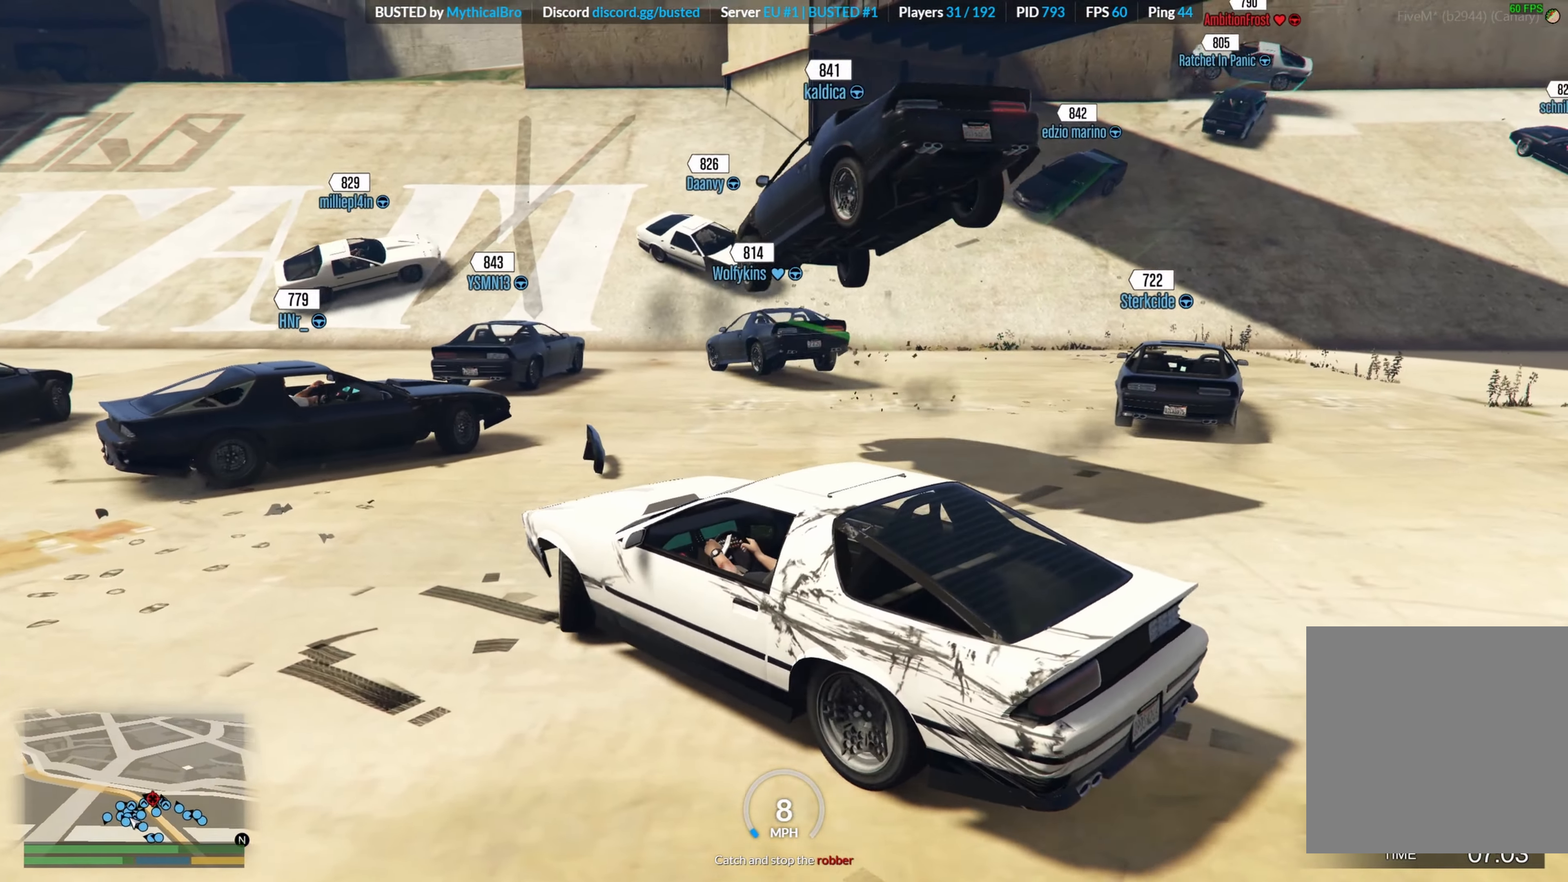
{"buttons": [], "left_stick": "right", "right_stick": "center", "events": [[133, "R2", "up"], [216, "R2", "down"], [417, "R2", "up"]]}
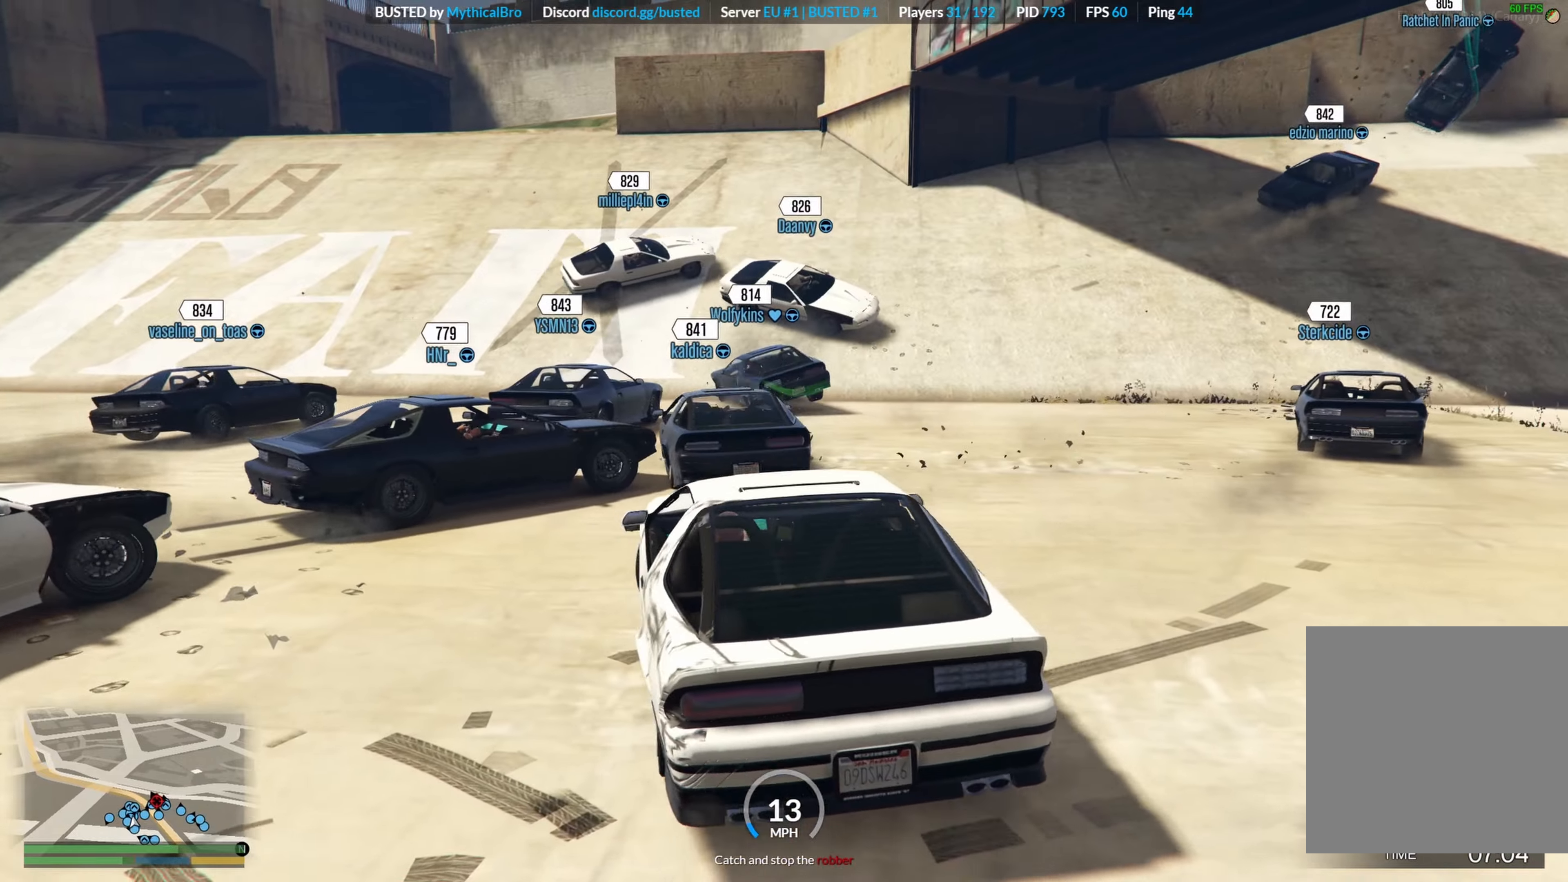
{"buttons": ["R2"], "left_stick": "right", "right_stick": "center", "events": [[17, "R2", "down"], [167, "R2", "up"], [300, "R2", "down"]]}
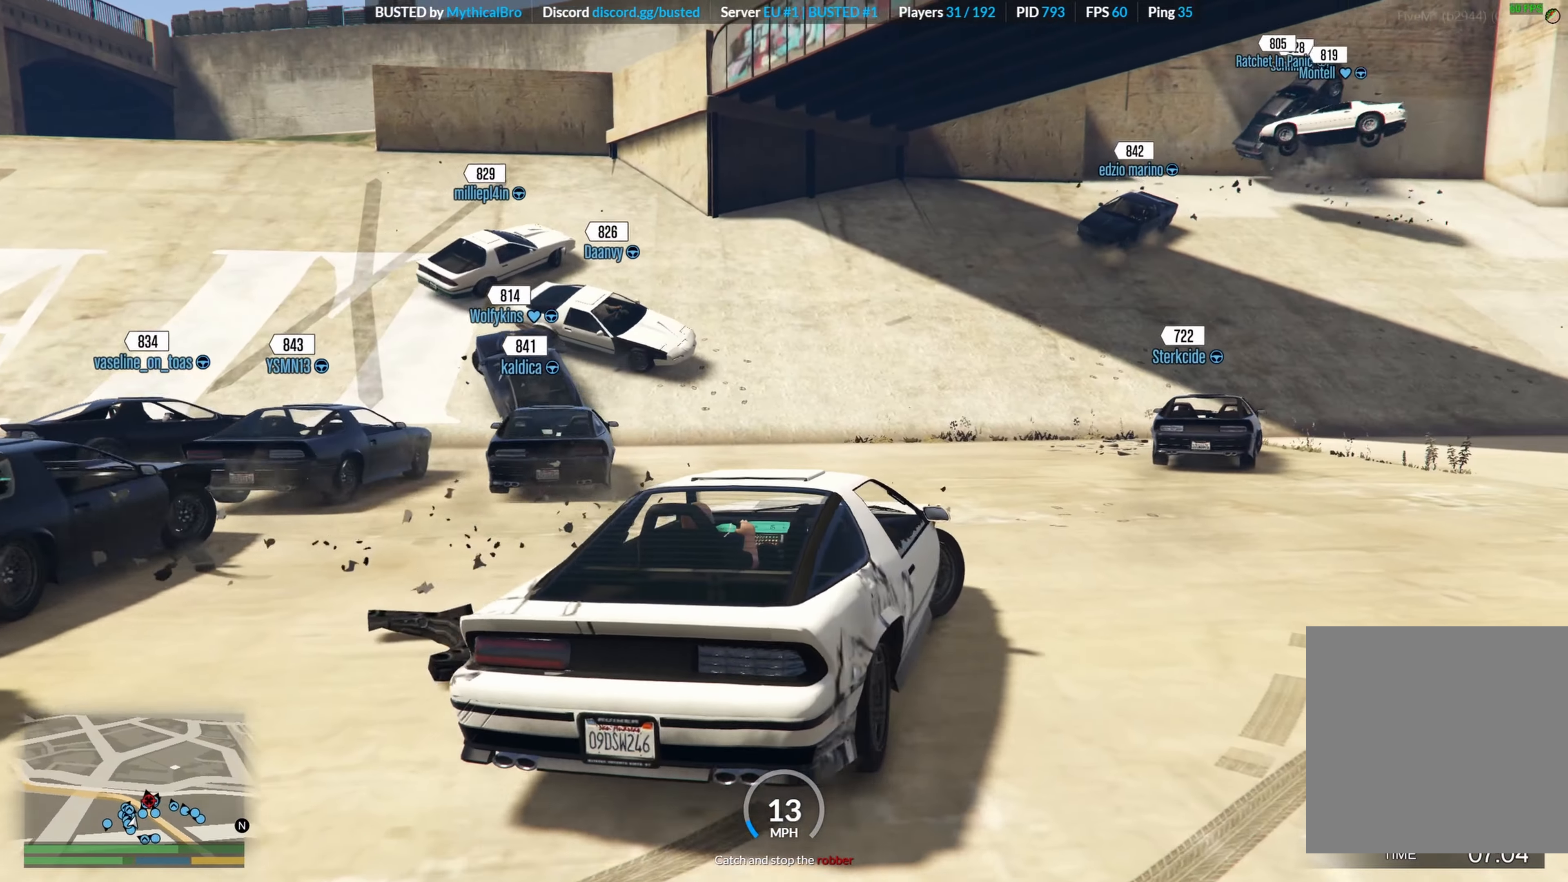
{"buttons": ["R2"], "left_stick": "up", "right_stick": "center", "events": [[500, "left_stick", "up"]]}
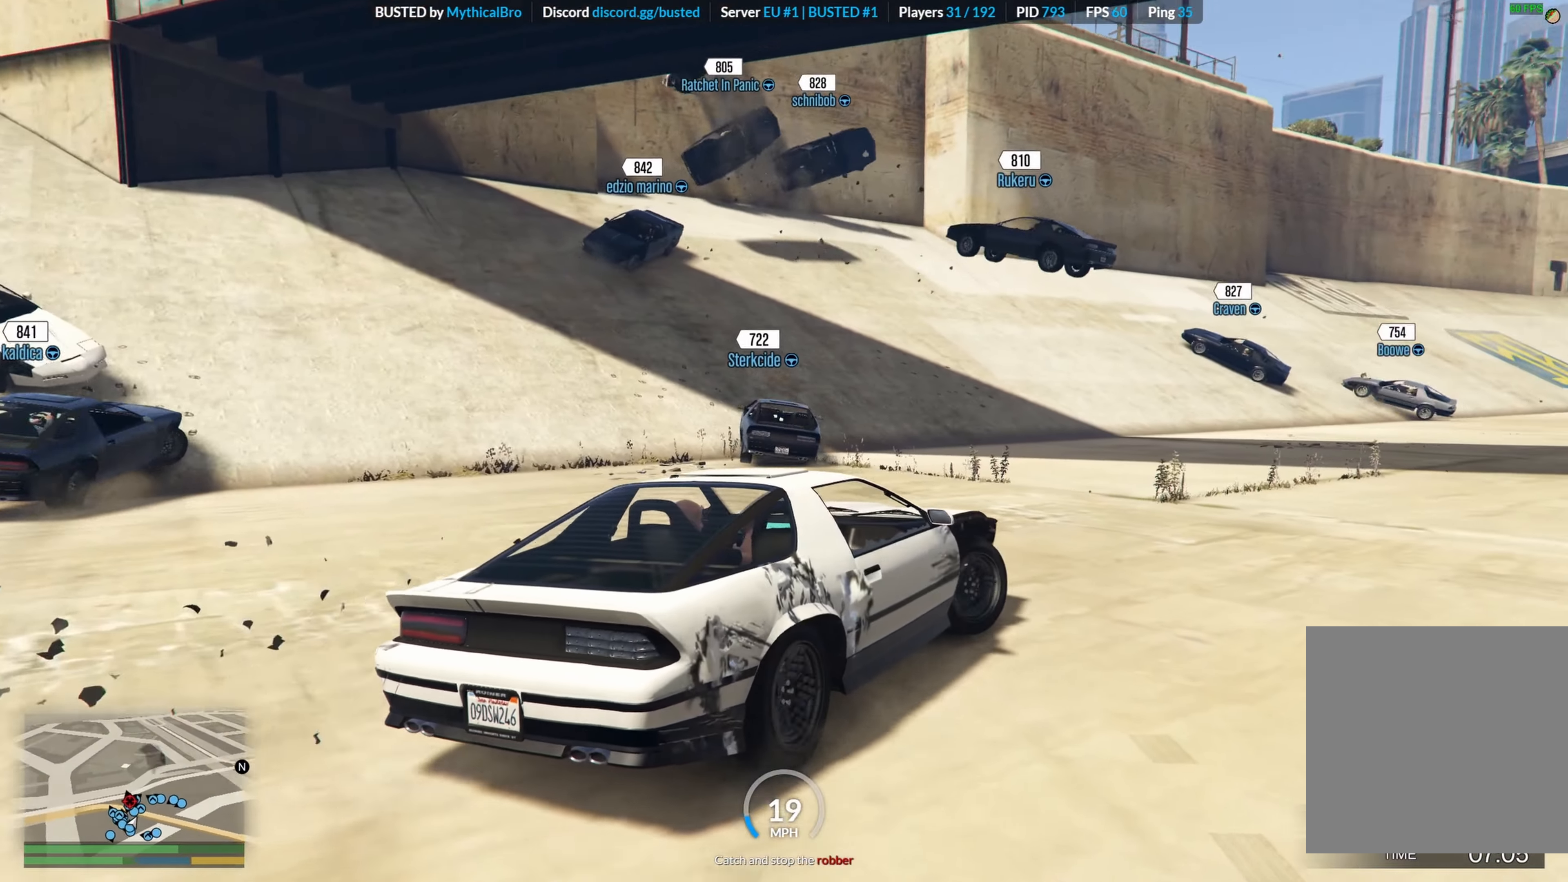
{"buttons": [], "left_stick": "center", "right_stick": "left", "events": [[83, "R2", "up"], [100, "left_stick", "left"], [283, "left_stick", "center"], [467, "right_stick", "left"]]}
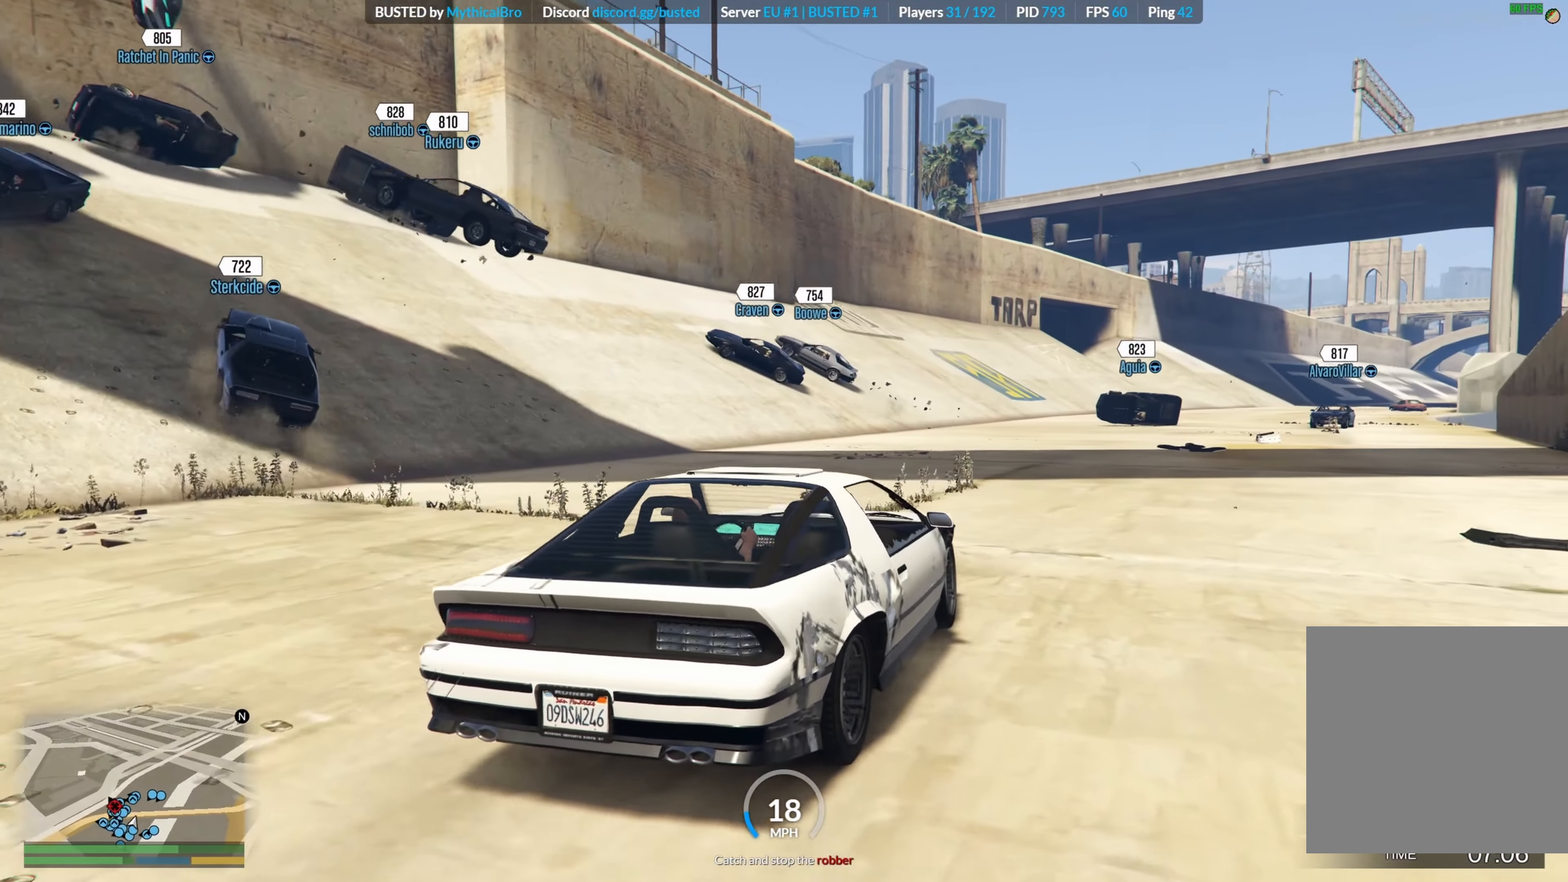
{"buttons": [], "left_stick": "left", "right_stick": "up-left", "events": [[200, "right_stick", "up-left"], [333, "left_stick", "left"]]}
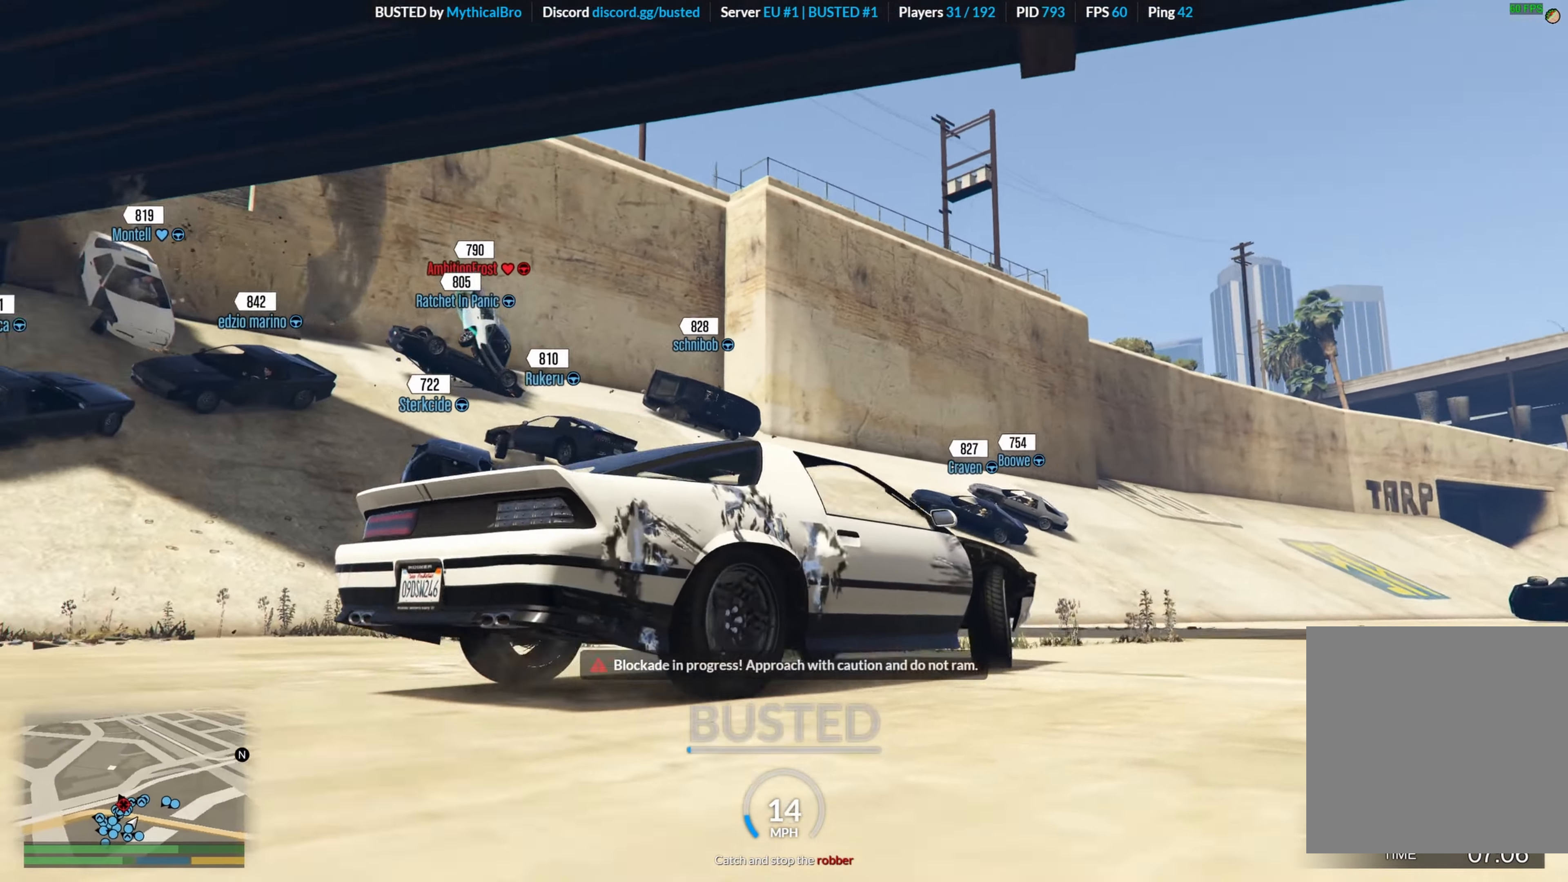
{"buttons": ["R2"], "left_stick": "left", "right_stick": "down", "events": [[100, "left_stick", "center"], [117, "R2", "down"], [183, "right_stick", "center"], [233, "left_stick", "left"], [417, "right_stick", "down"]]}
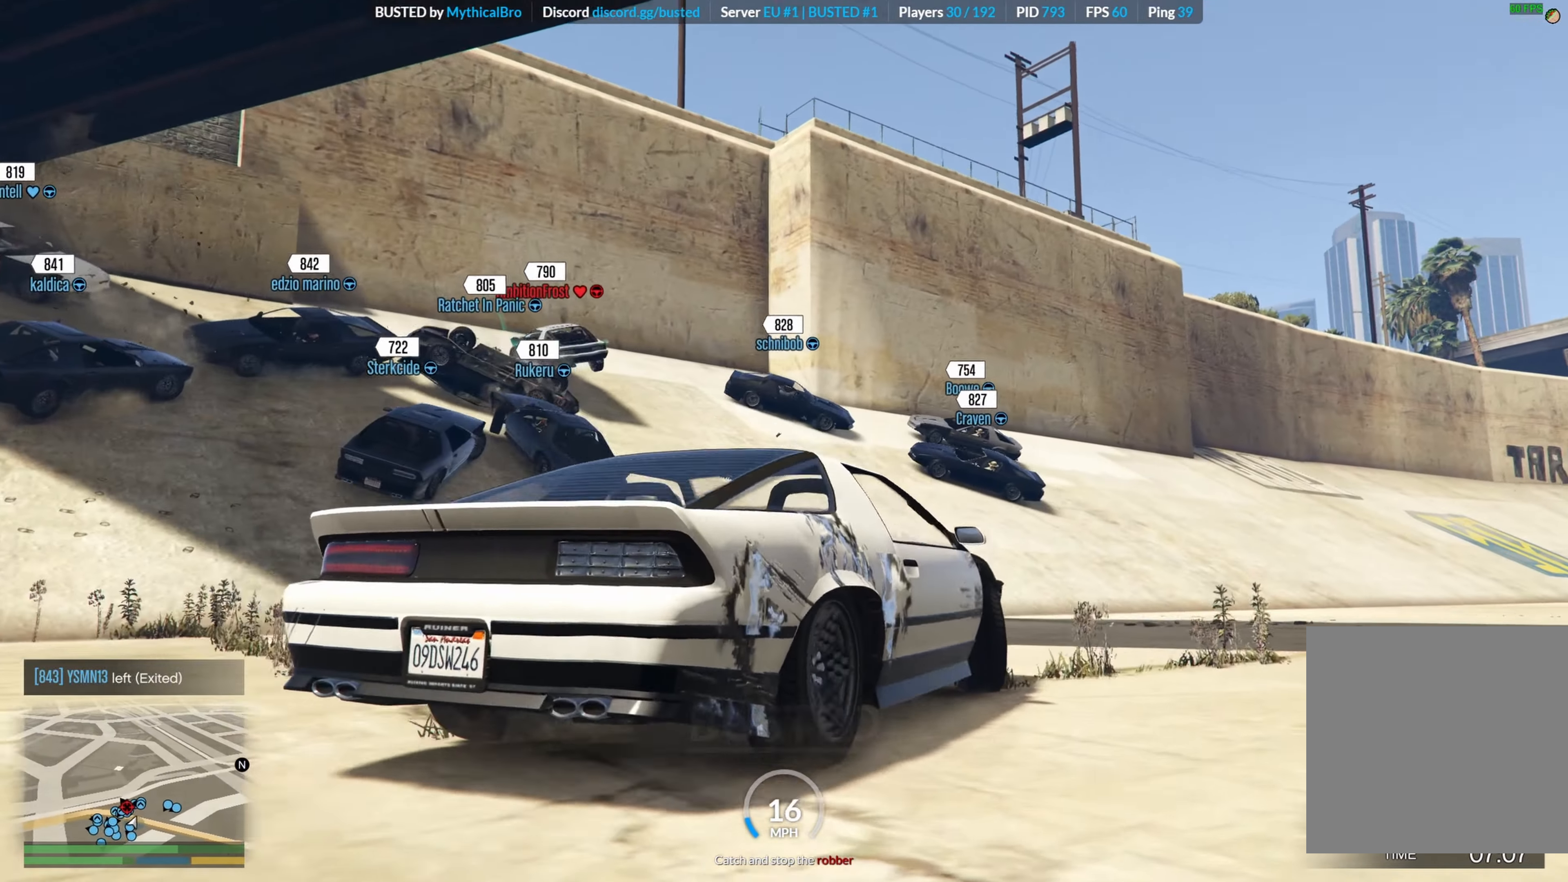
{"buttons": ["R2"], "left_stick": "right", "right_stick": "down", "events": [[67, "R2", "up"], [100, "left_stick", "center"], [117, "right_stick", "center"], [200, "R2", "down"], [417, "right_stick", "down"], [433, "left_stick", "right"]]}
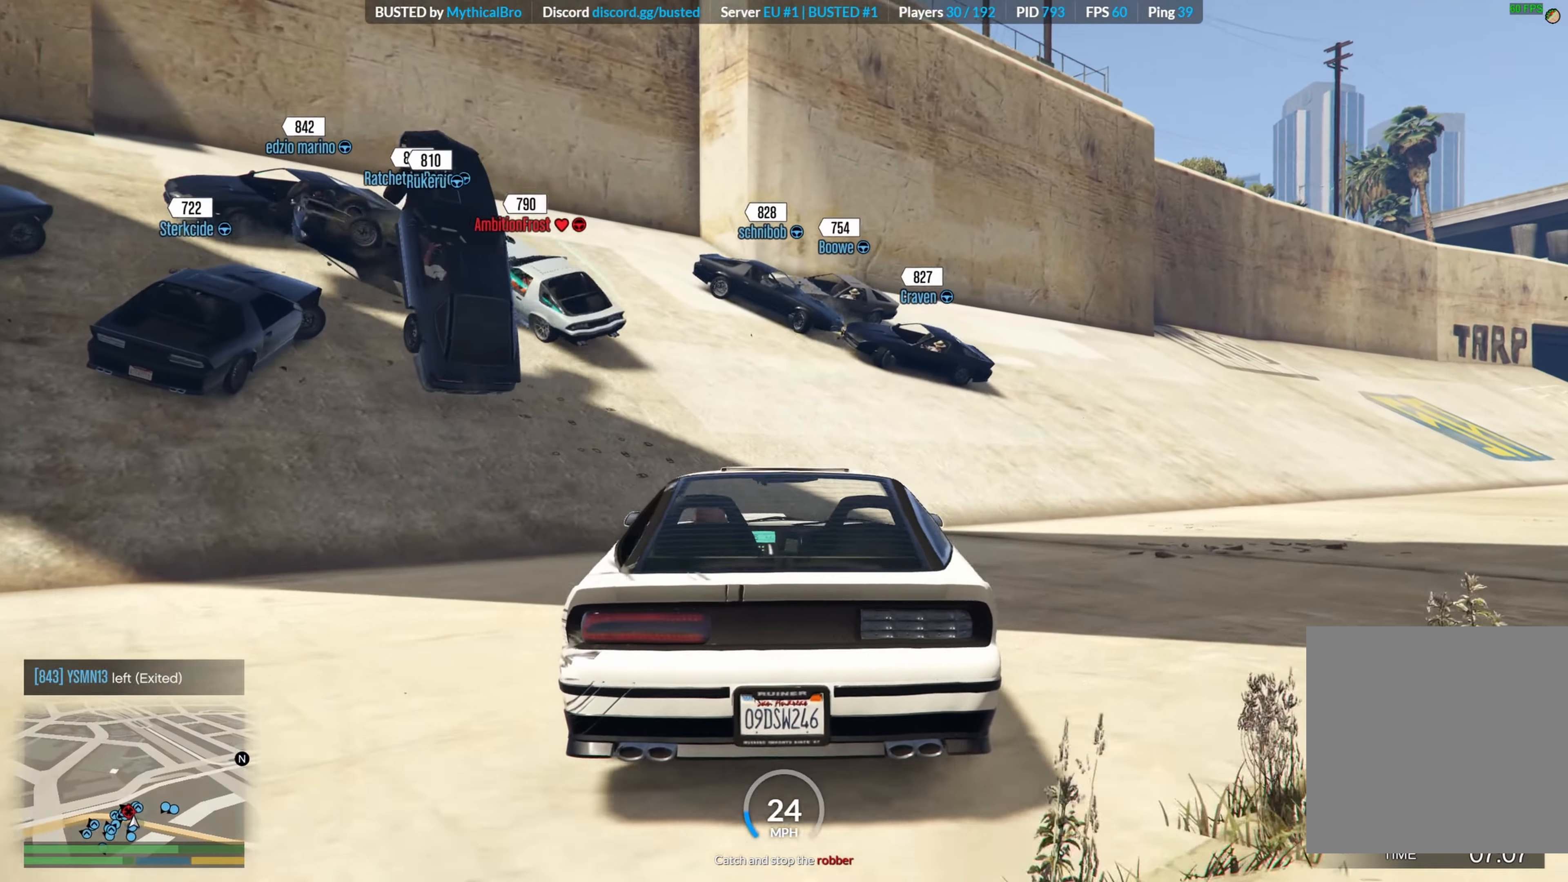
{"buttons": ["R2"], "left_stick": "right", "right_stick": "center", "events": [[33, "right_stick", "down-left"], [150, "left_stick", "center"], [167, "right_stick", "center"], [367, "left_stick", "right"]]}
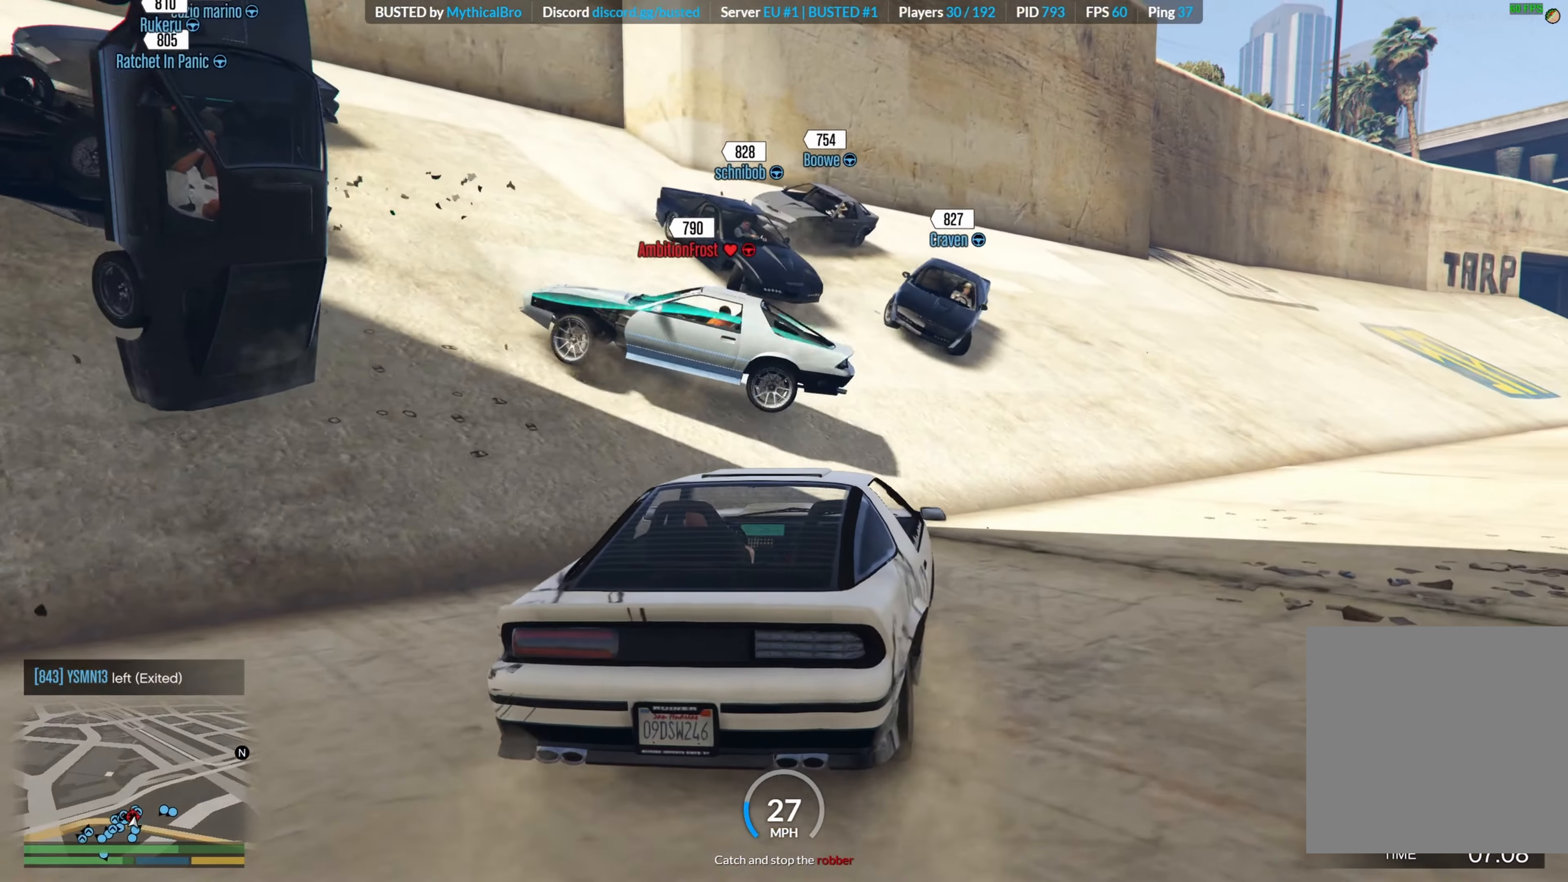
{"buttons": ["R2"], "left_stick": "center", "right_stick": "center", "events": [[183, "left_stick", "center"]]}
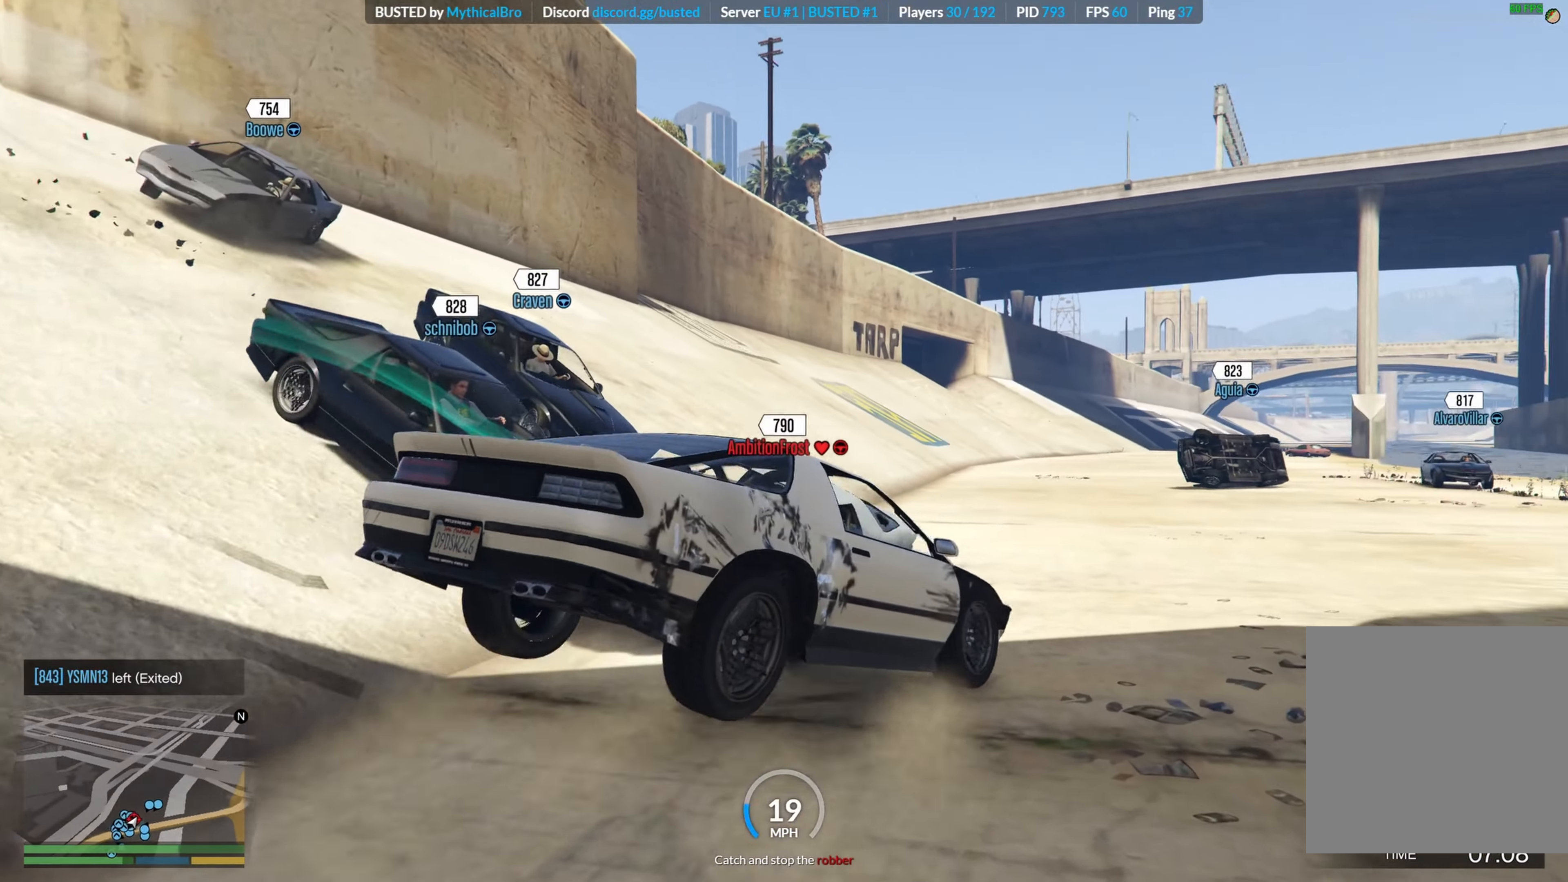
{"buttons": [], "left_stick": "left", "right_stick": "down", "events": [[150, "left_stick", "left"], [233, "right_stick", "down"], [350, "R2", "up"]]}
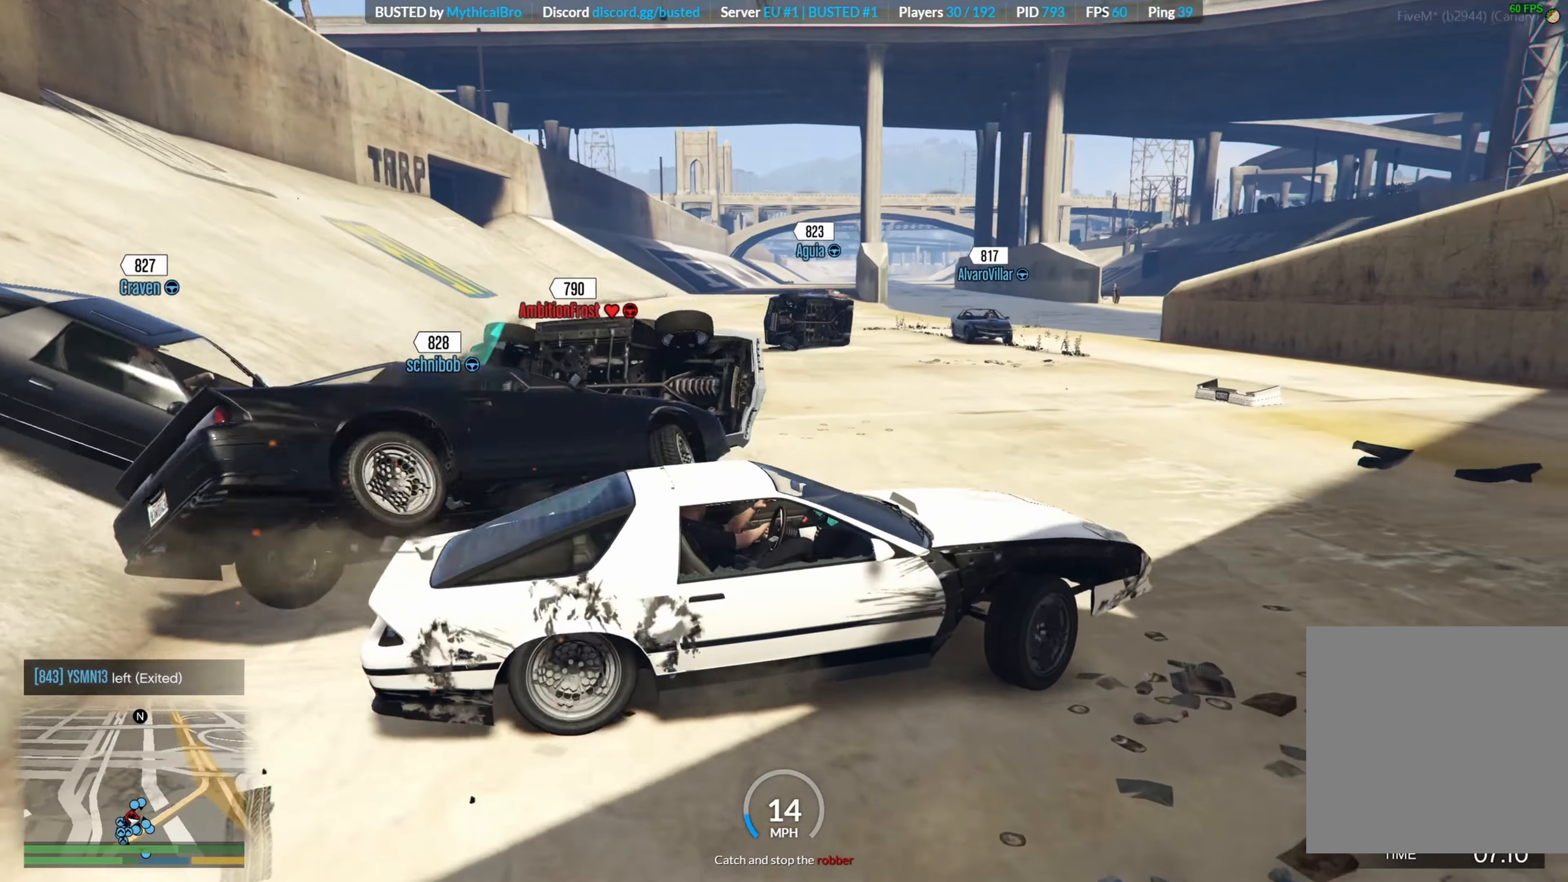
{"buttons": ["R2"], "left_stick": "left", "right_stick": "center", "events": [[67, "right_stick", "center"], [450, "R2", "down"]]}
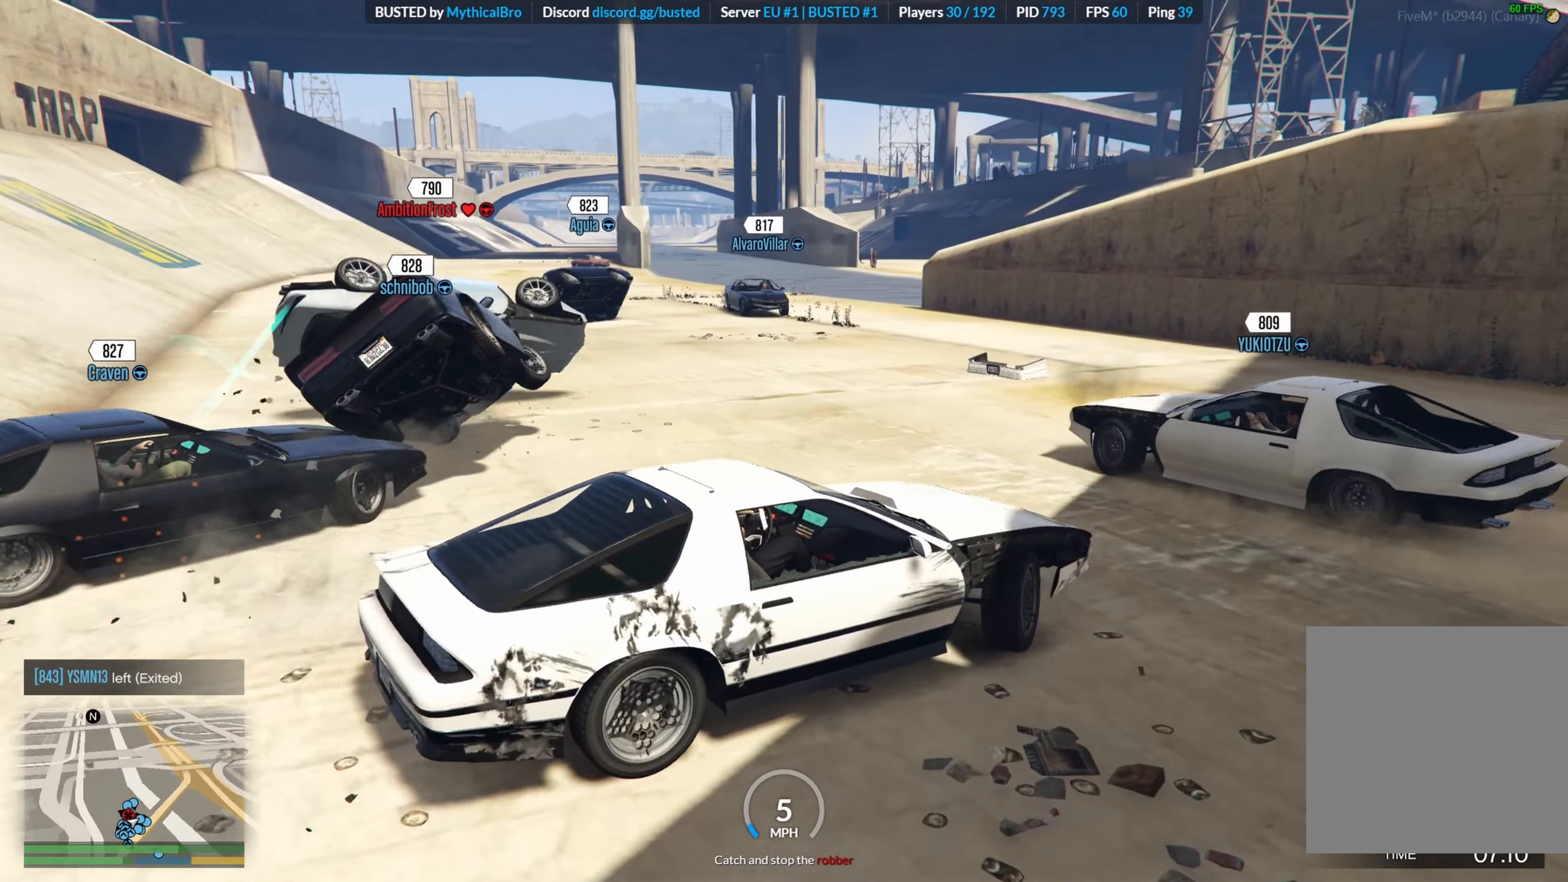
{"buttons": ["R2"], "left_stick": "left", "right_stick": "center", "events": [[250, "R2", "up"], [317, "R2", "down"]]}
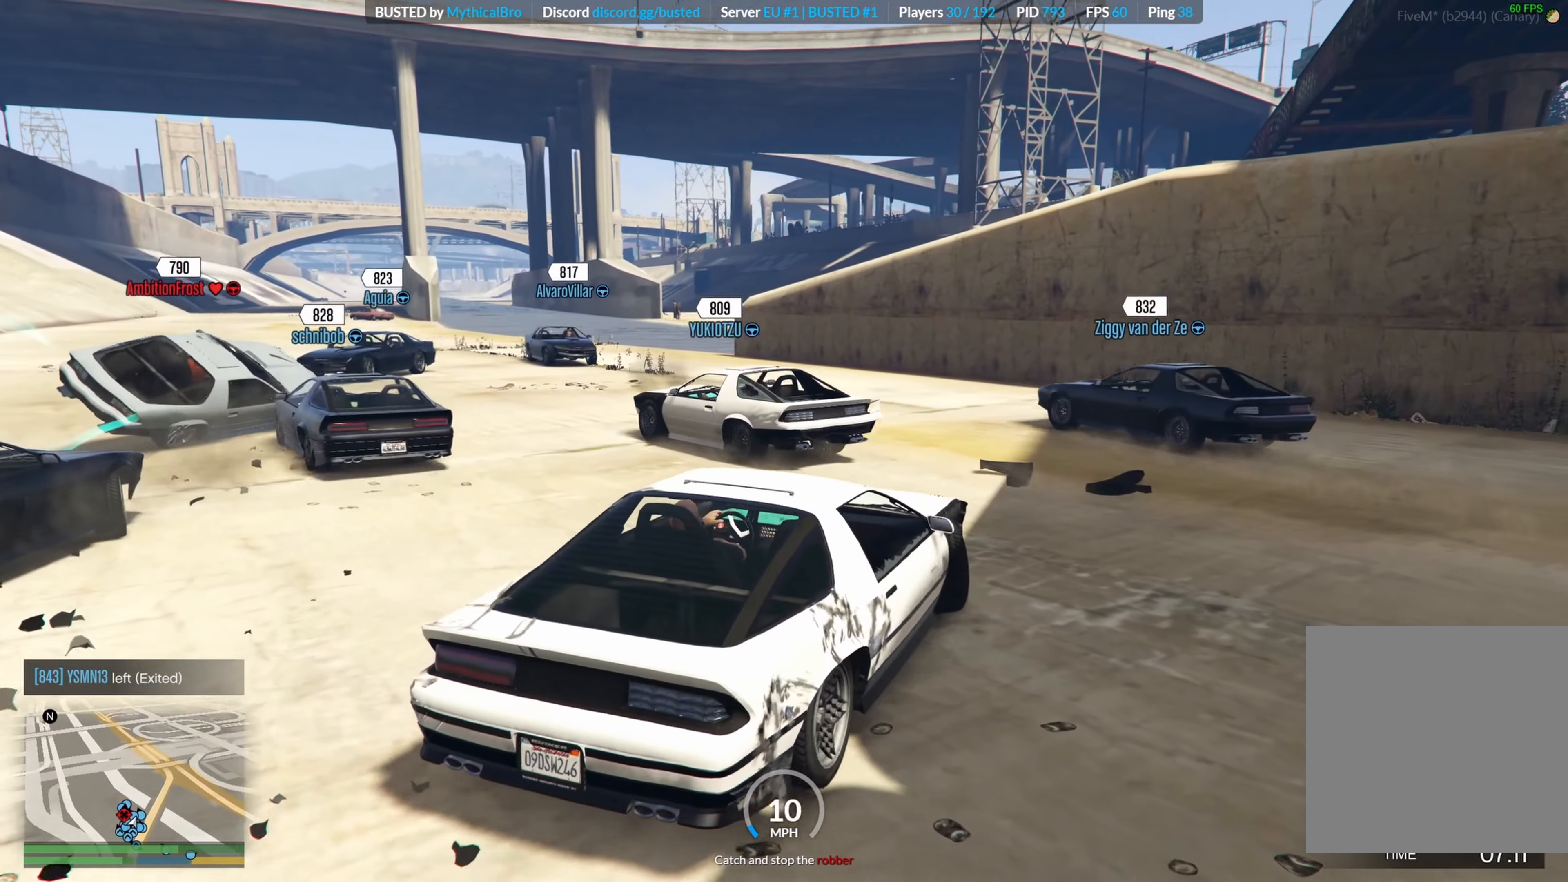
{"buttons": ["R2"], "left_stick": "center", "right_stick": "center", "events": [[34, "right_stick", "down-left"], [67, "R2", "up"], [150, "R2", "down"], [267, "right_stick", "center"], [334, "left_stick", "center"]]}
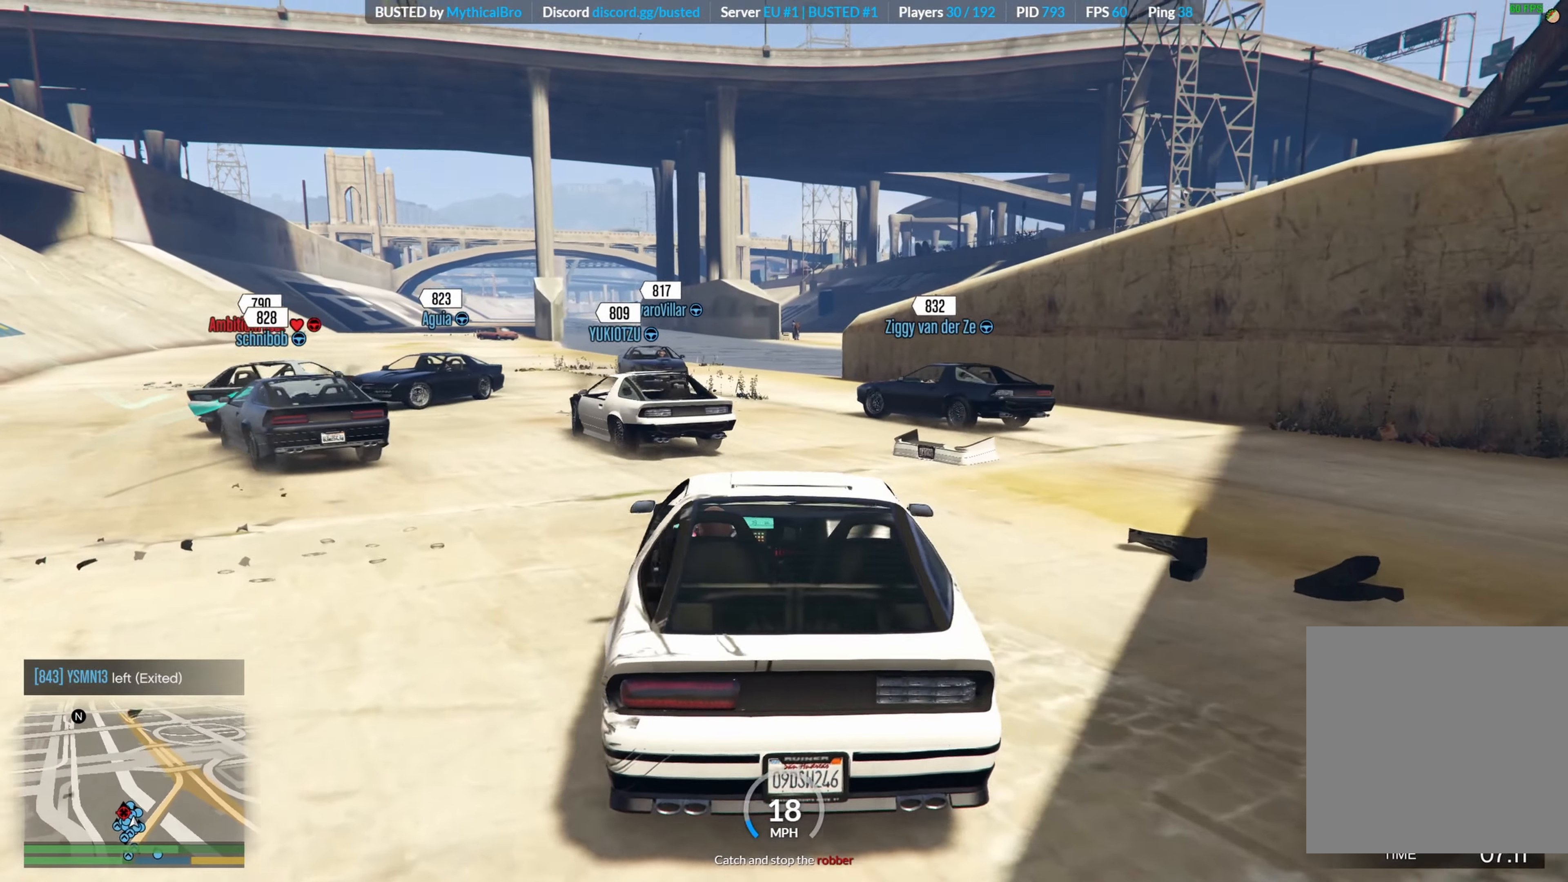
{"buttons": ["R2"], "left_stick": "center", "right_stick": "center", "events": [[84, "left_stick", "left"], [367, "left_stick", "center"]]}
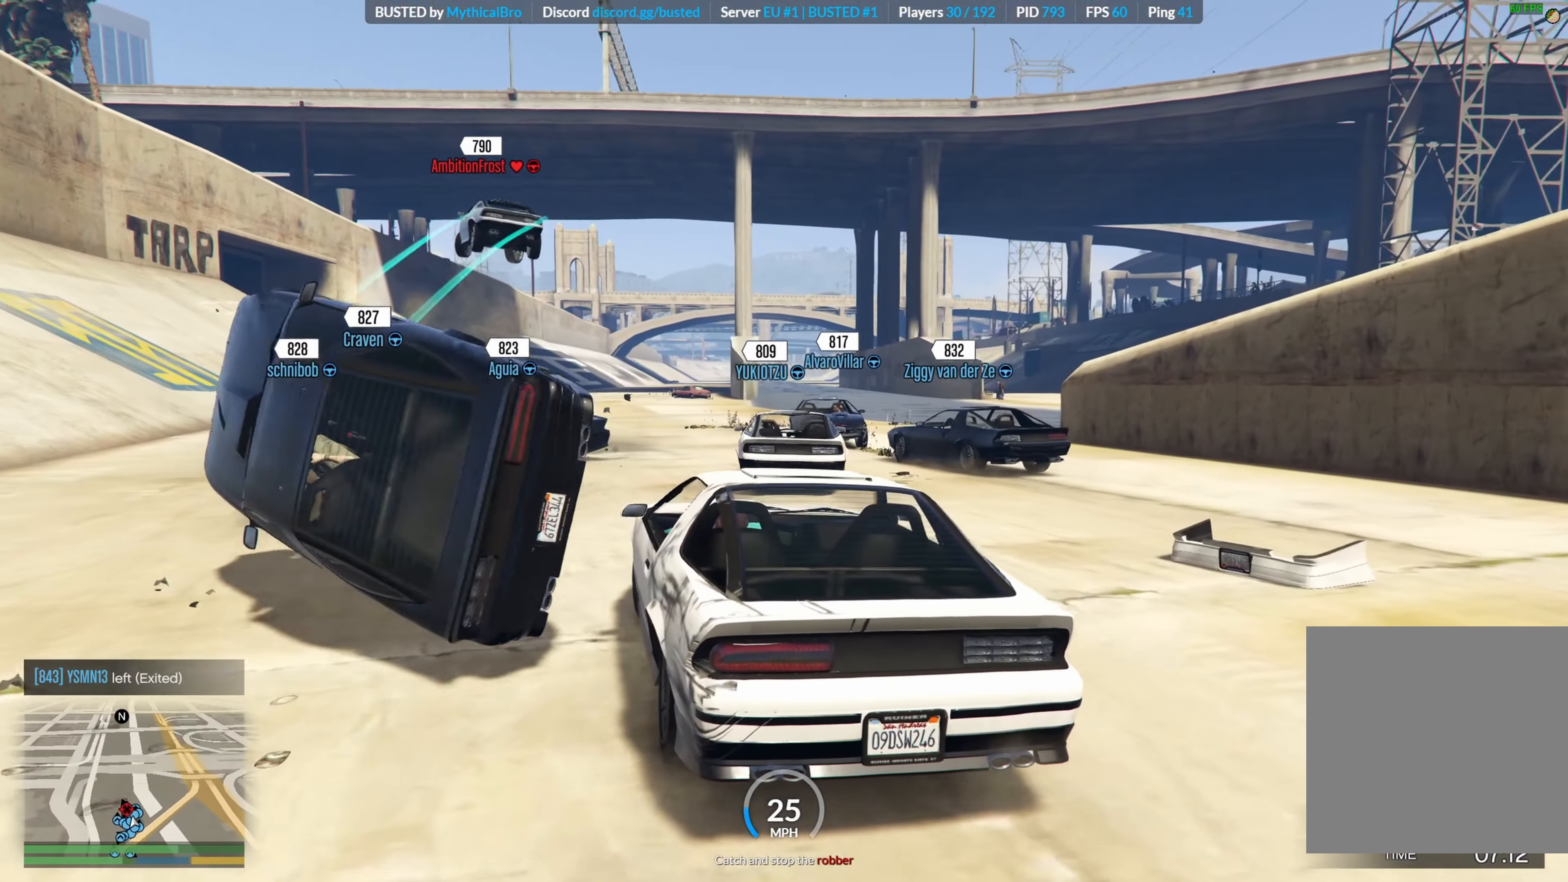
{"buttons": ["R2"], "left_stick": "center", "right_stick": "center", "events": [[17, "R2", "up"], [34, "left_stick", "right"], [250, "left_stick", "center"], [267, "R2", "down"], [317, "left_stick", "left"], [467, "left_stick", "center"]]}
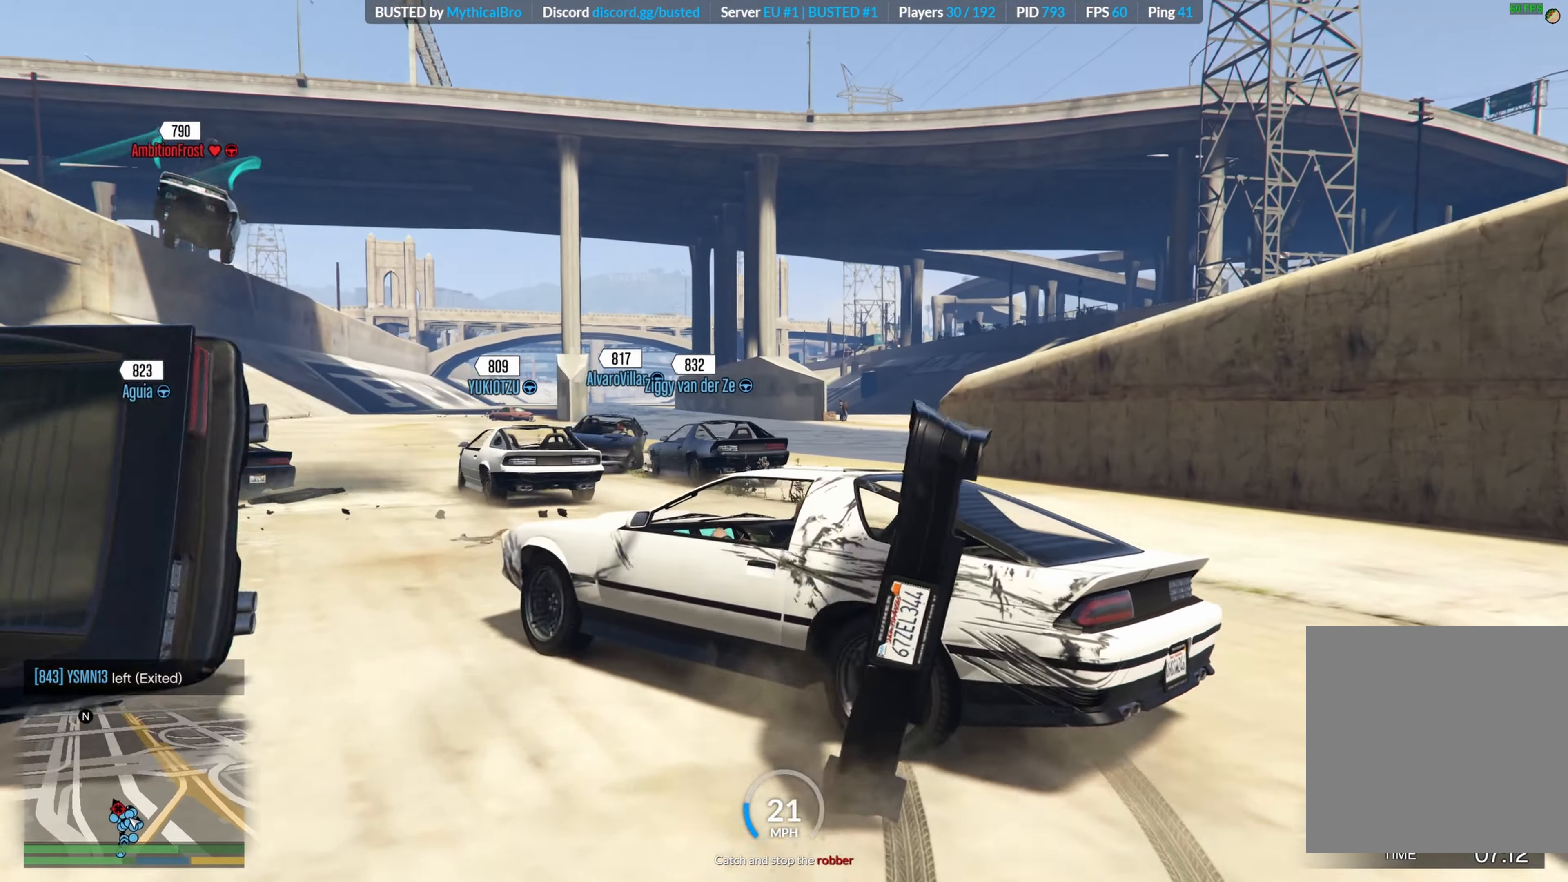
{"buttons": ["R2"], "left_stick": "center", "right_stick": "center", "events": [[17, "left_stick", "right"], [434, "left_stick", "center"]]}
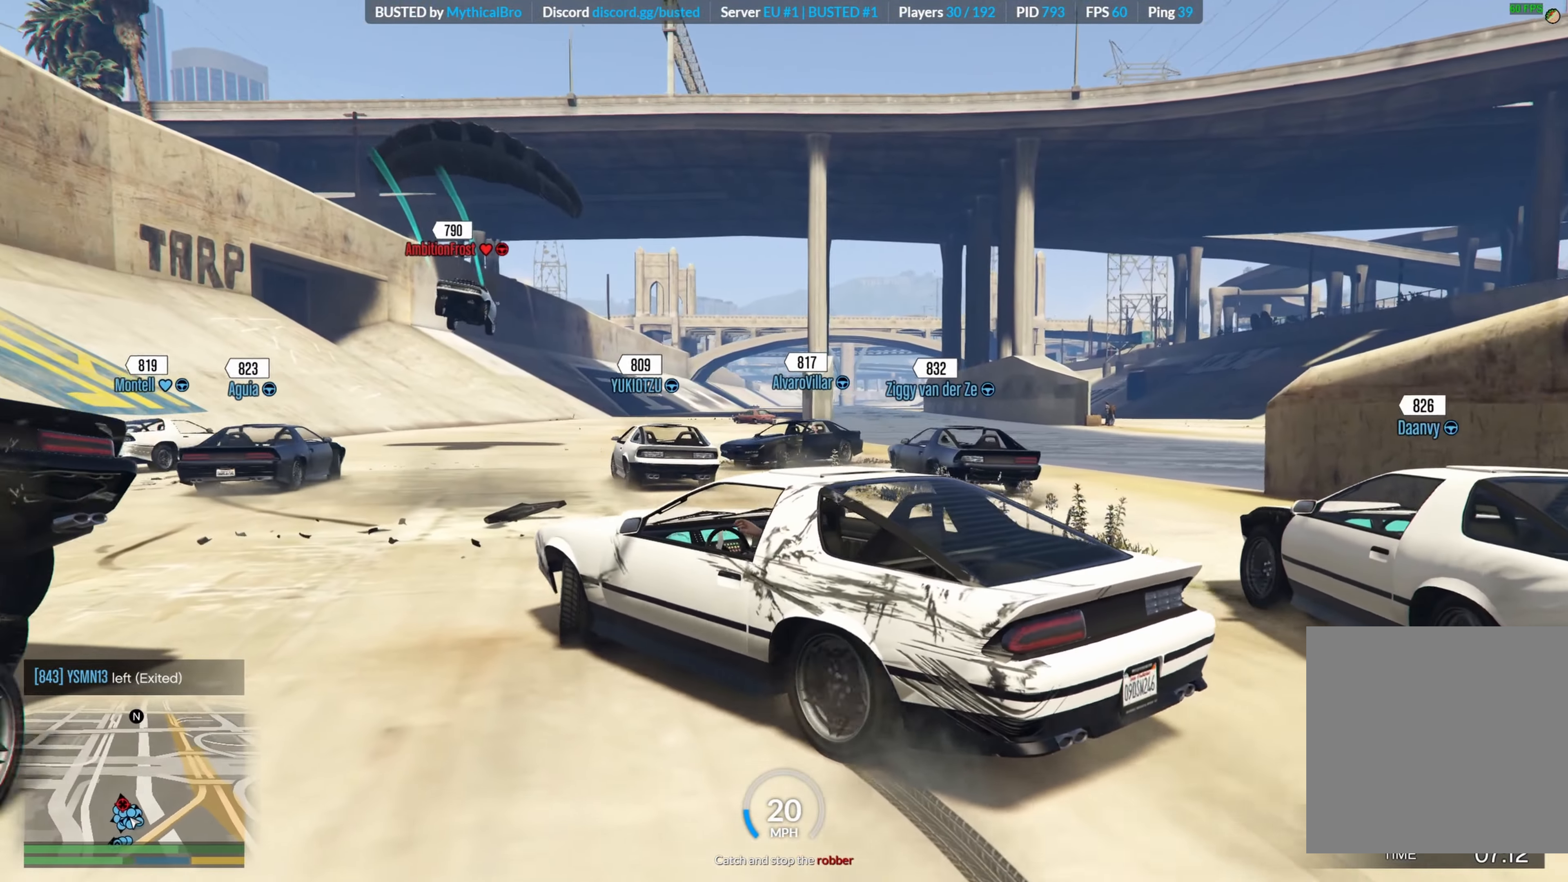
{"buttons": ["R2"], "left_stick": "center", "right_stick": "center", "events": [[317, "left_stick", "right"], [467, "left_stick", "center"]]}
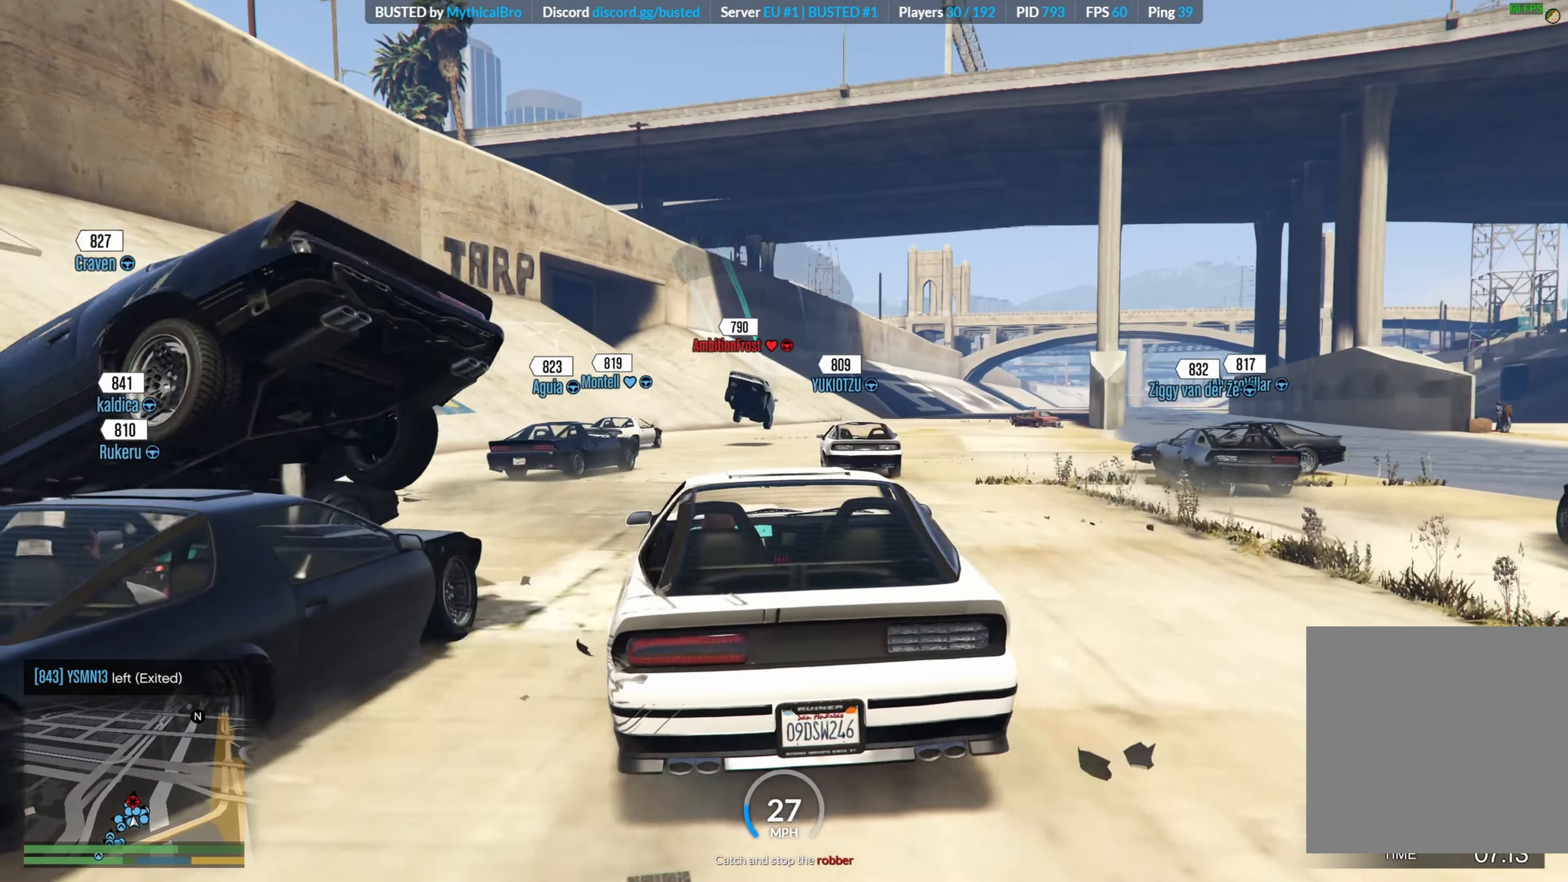
{"buttons": ["R2"], "left_stick": "center", "right_stick": "center", "events": [[234, "left_stick", "right"], [350, "left_stick", "center"]]}
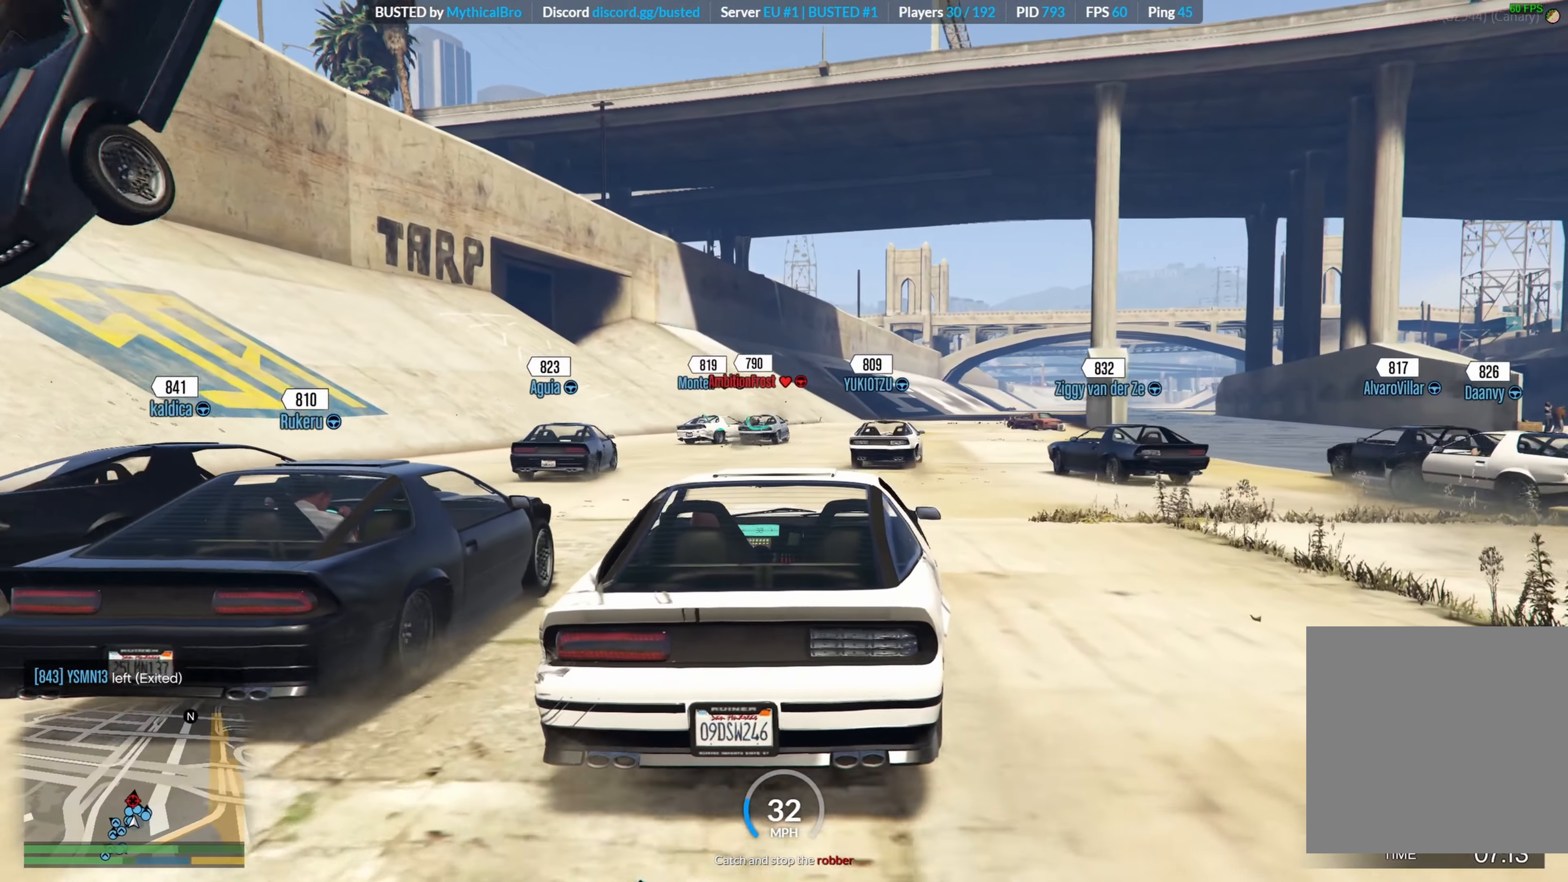
{"buttons": ["R2"], "left_stick": "center", "right_stick": "center", "events": [[67, "left_stick", "right"], [217, "left_stick", "center"]]}
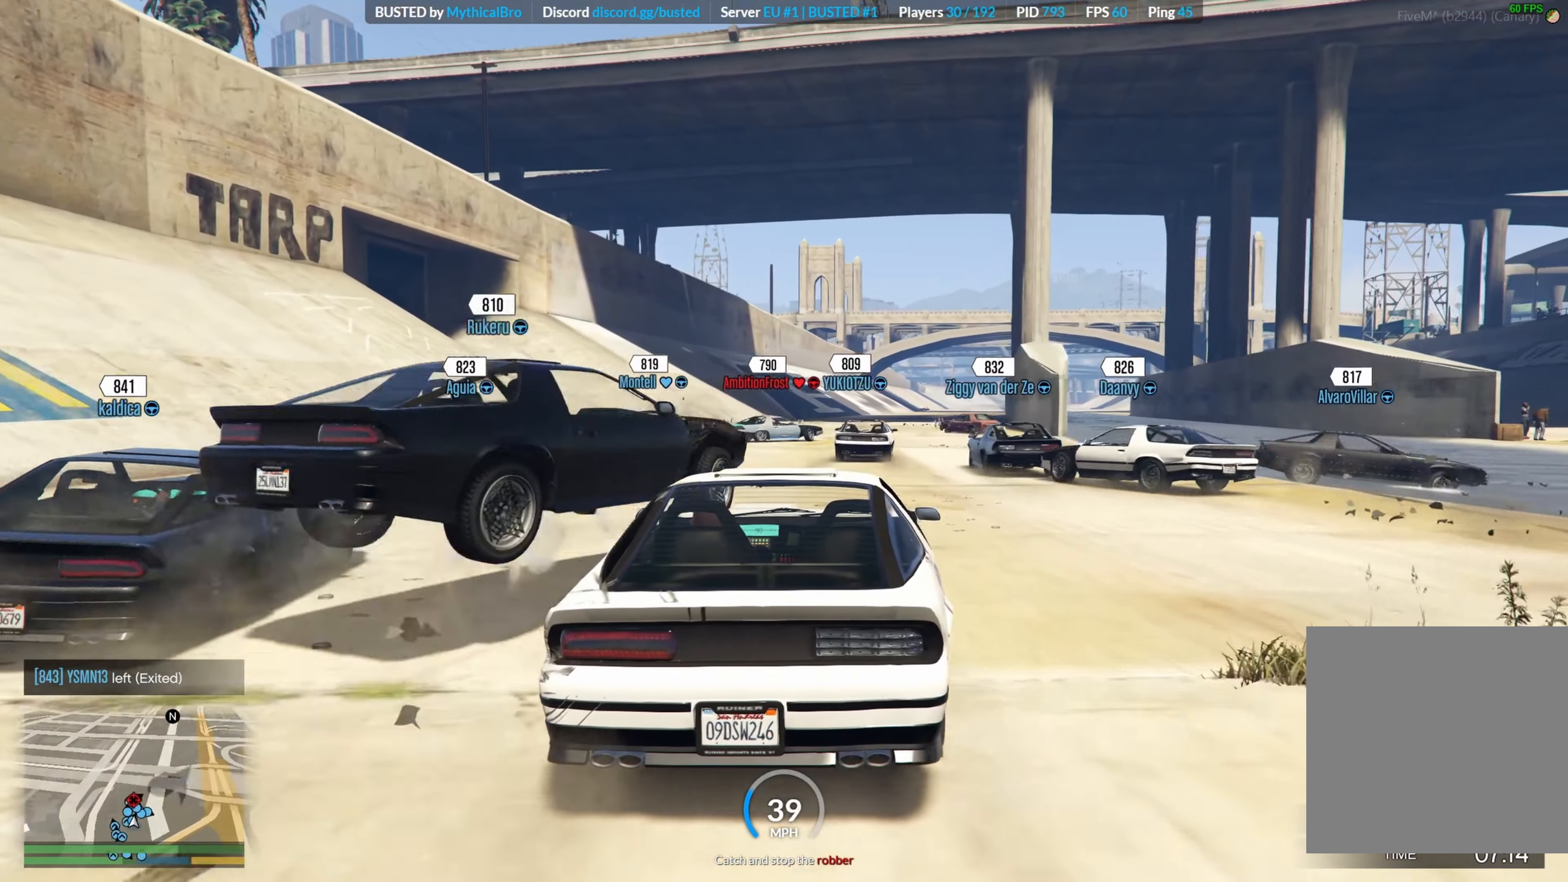
{"buttons": ["R2"], "left_stick": "right", "right_stick": "center", "events": [[467, "left_stick", "right"]]}
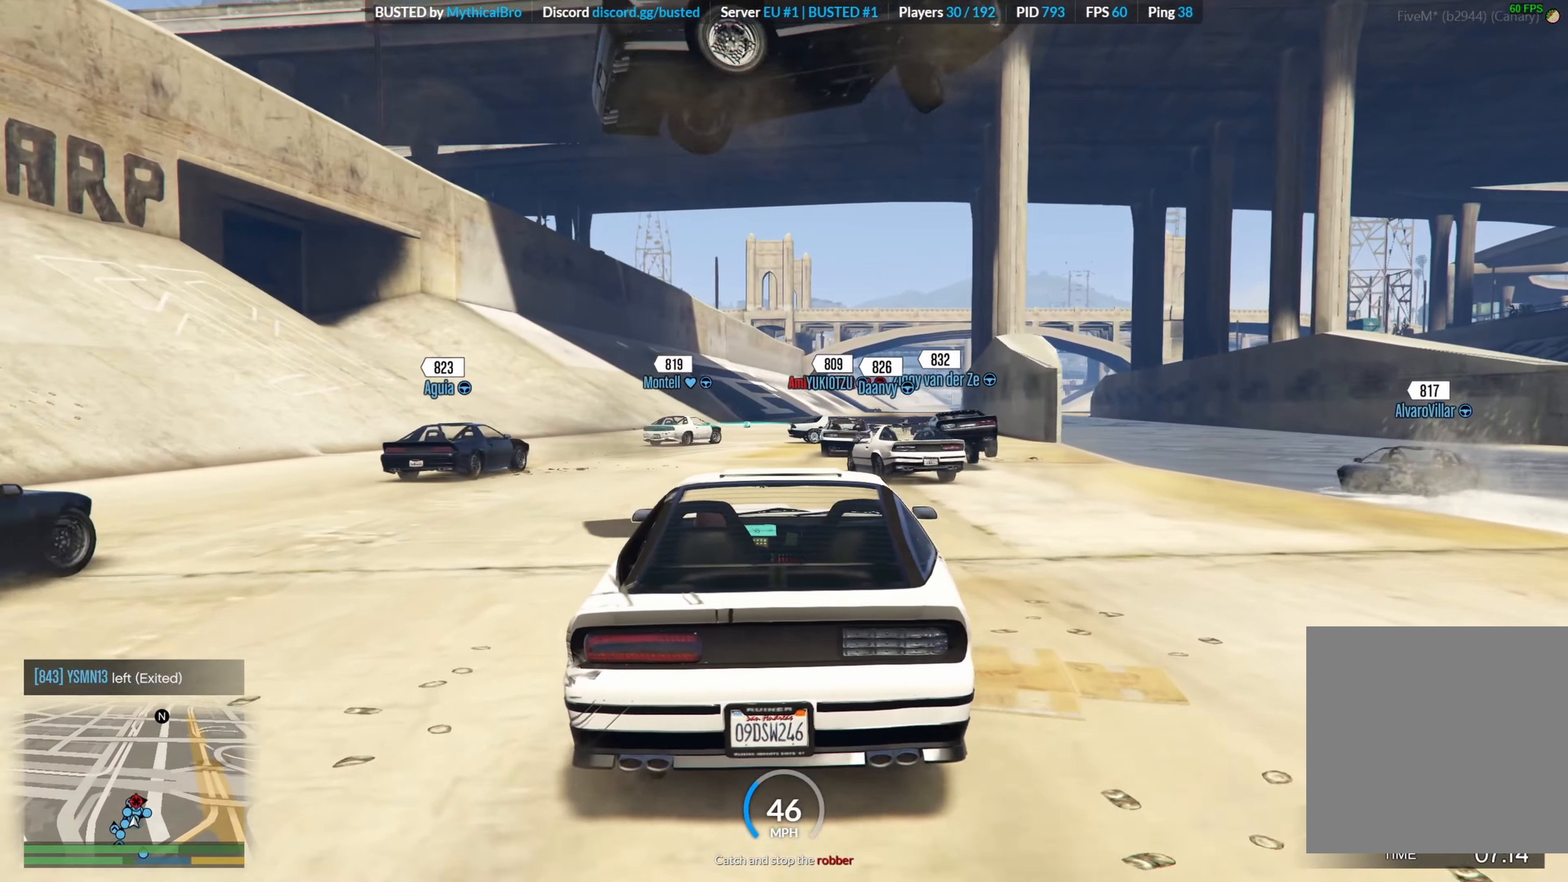
{"buttons": ["R2"], "left_stick": "center", "right_stick": "center", "events": [[150, "left_stick", "center"]]}
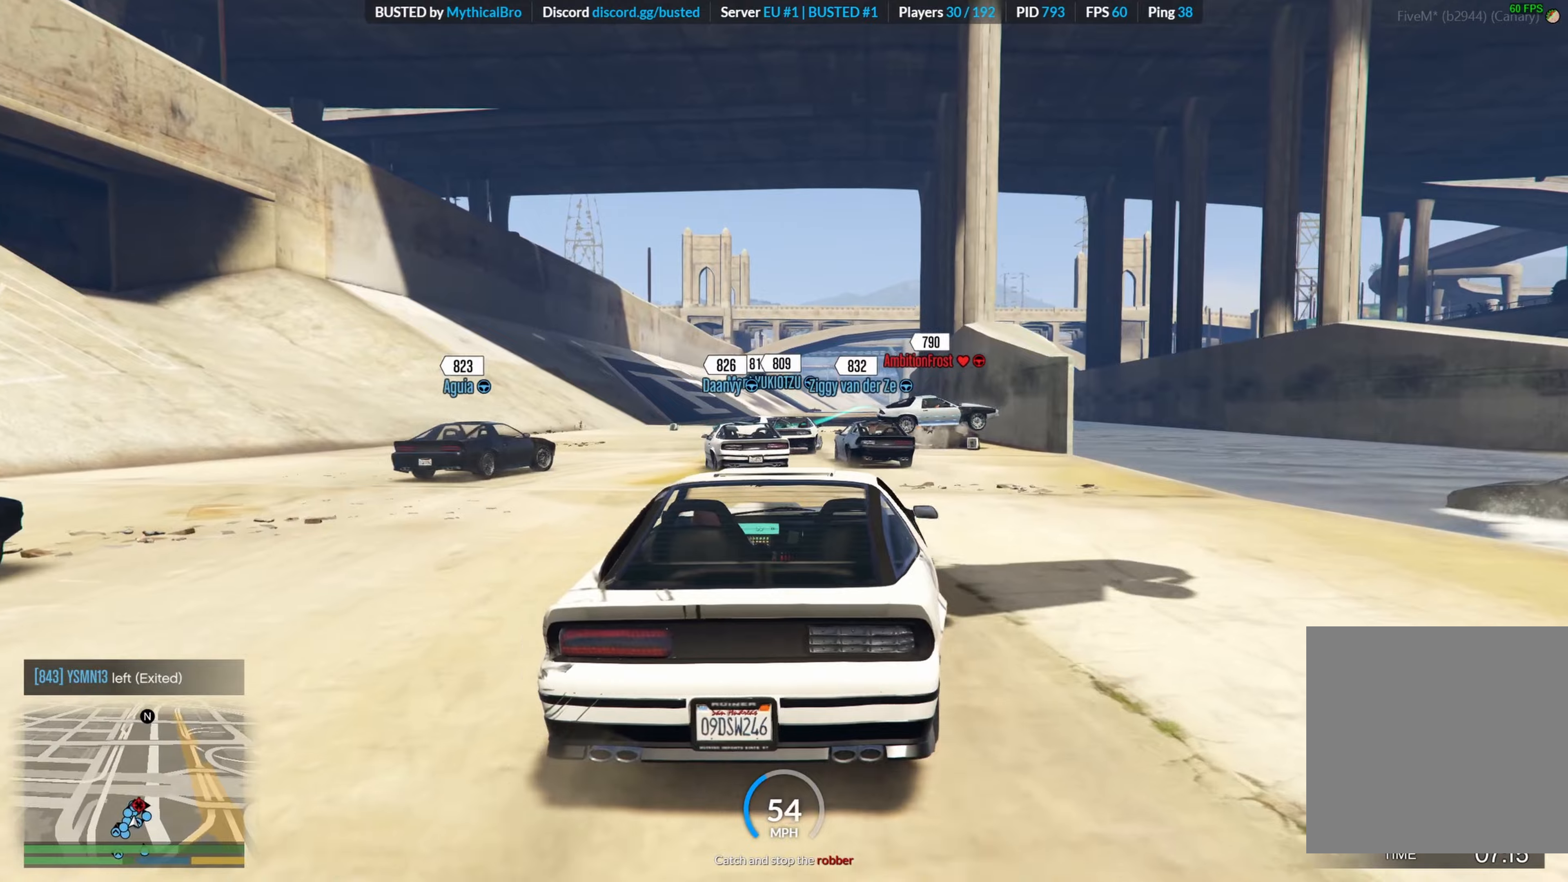
{"buttons": ["R2"], "left_stick": "center", "right_stick": "center", "events": [[83, "R2", "up"], [83, "left_stick", "right"], [100, "L2", "down"], [266, "L2", "up"], [333, "R2", "down"], [500, "left_stick", "center"]]}